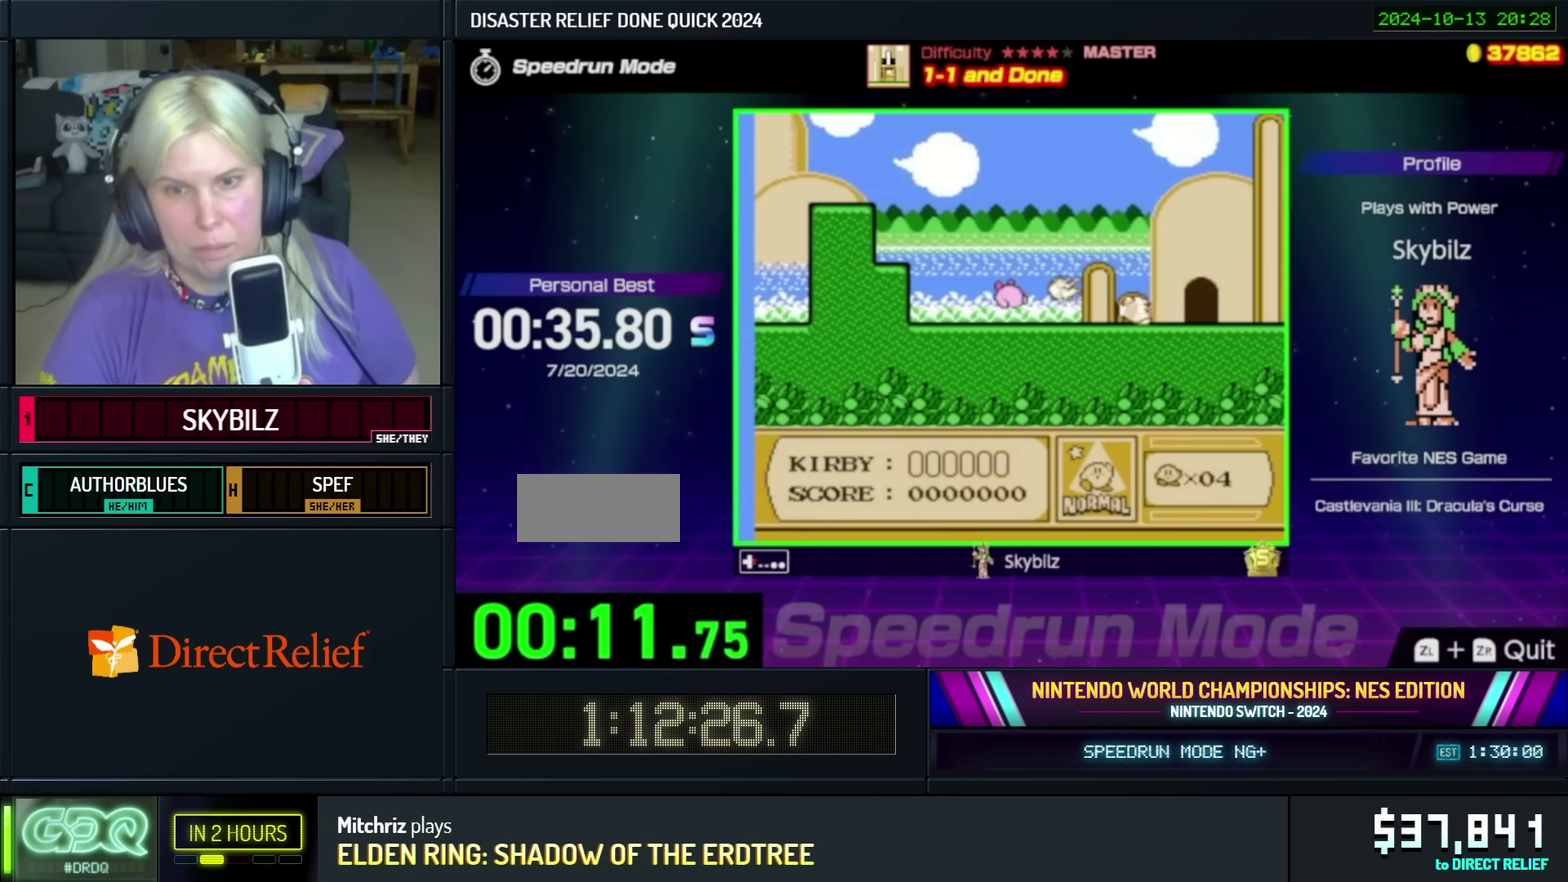
Gameplay with a controller (Nintendo layout); each line is a JSON object with the inputs held at the frame after it. "events" lists button and stick changes between this image and that frame as [ms after this image, input, new state], when the widget could be followed in between. Not read: L3 R3.
{"buttons": ["DPAD_RIGHT"], "events": []}
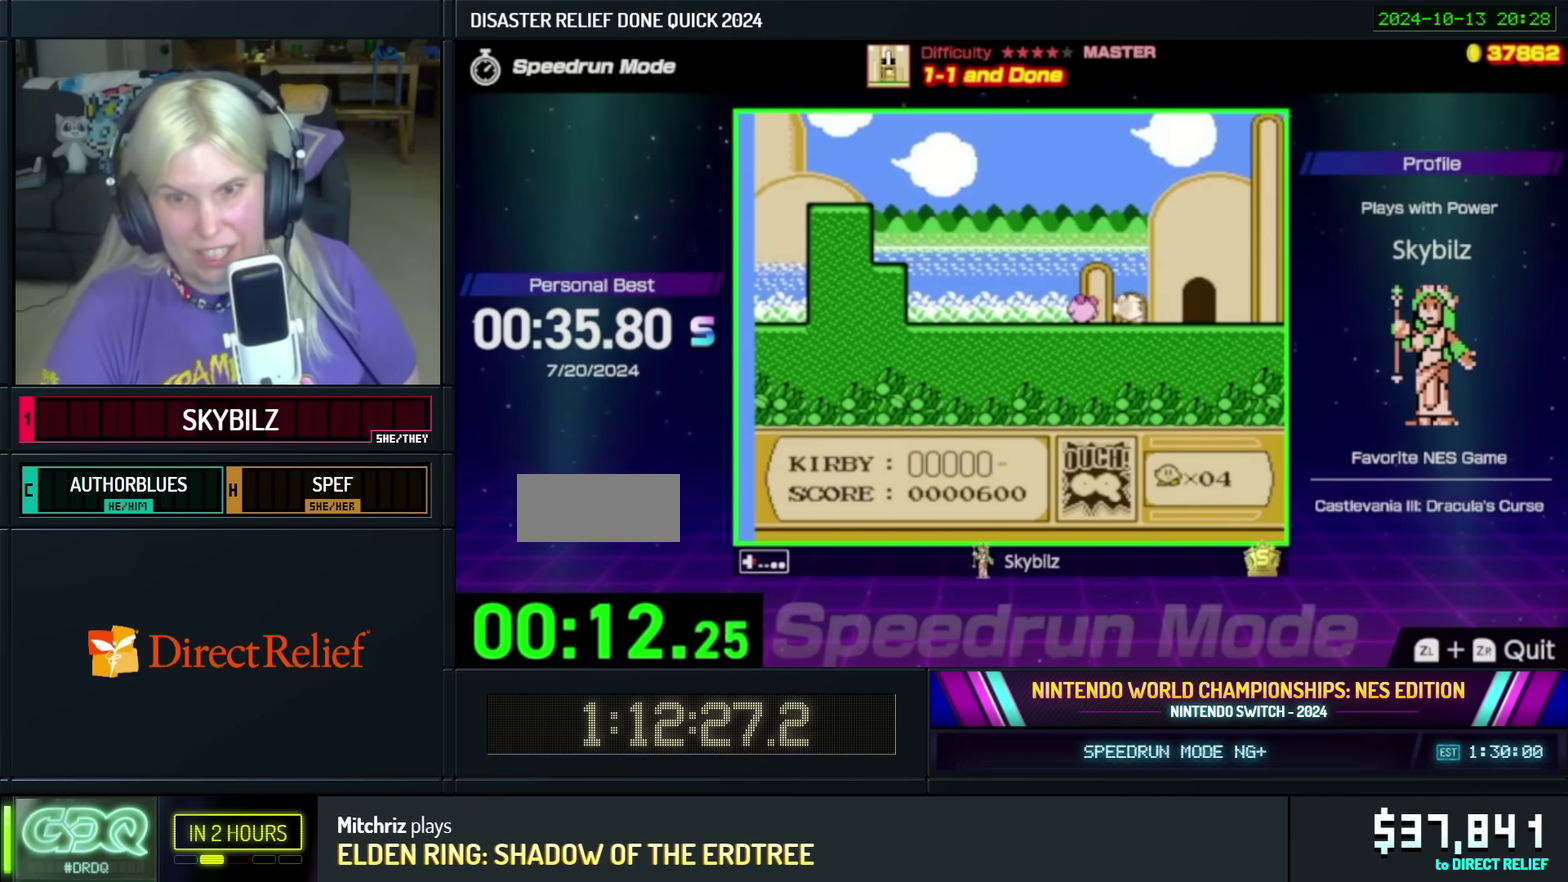
{"buttons": ["DPAD_RIGHT"], "events": [[117, "DPAD_RIGHT", "up"], [184, "DPAD_RIGHT", "down"]]}
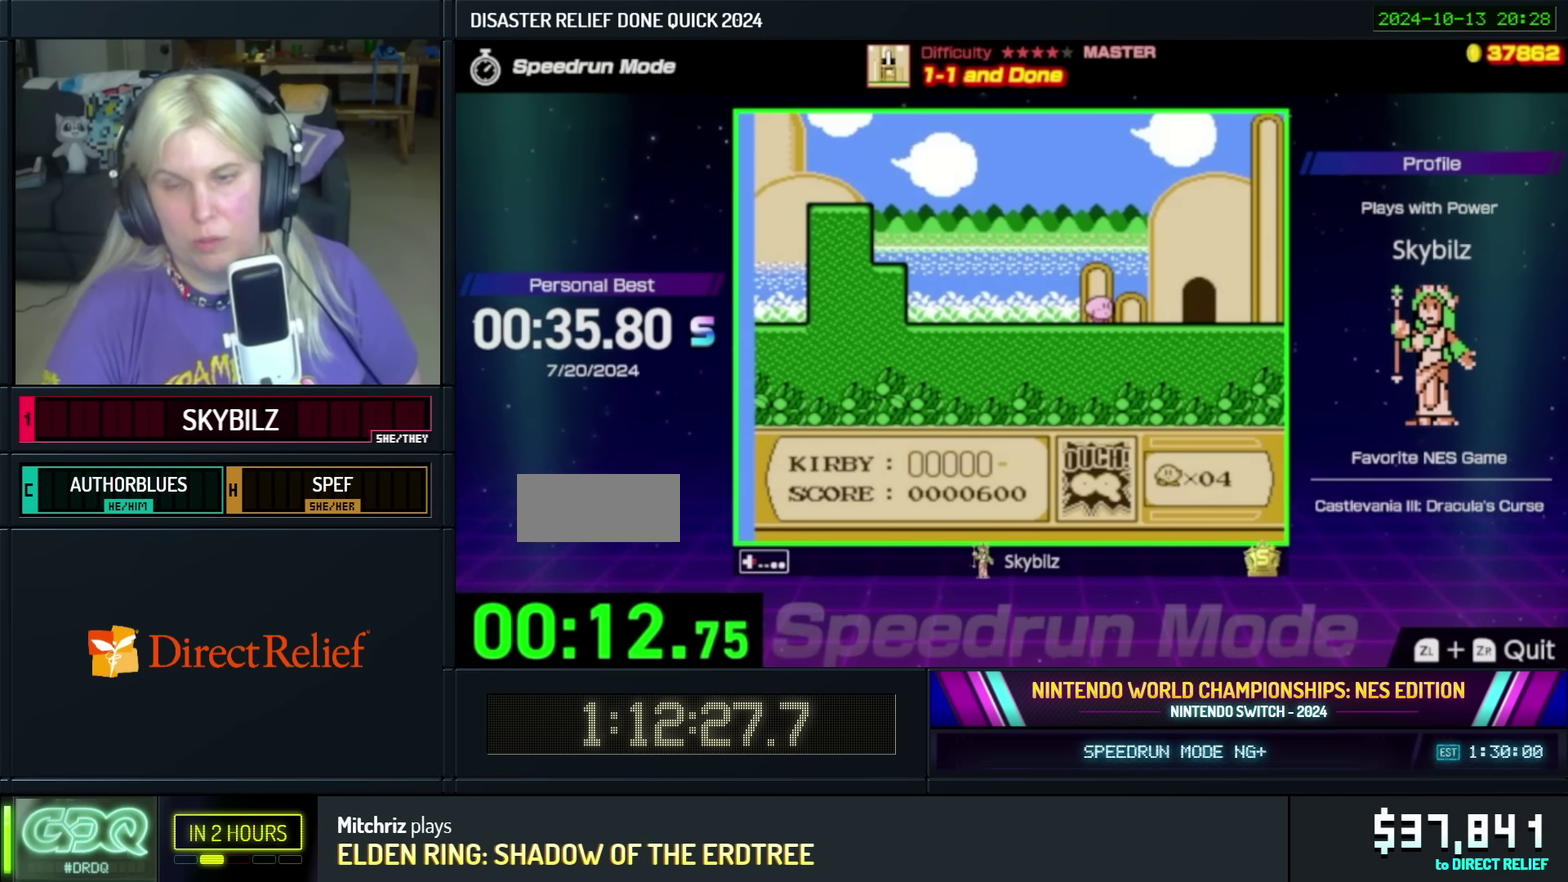
{"buttons": ["DPAD_RIGHT"], "events": []}
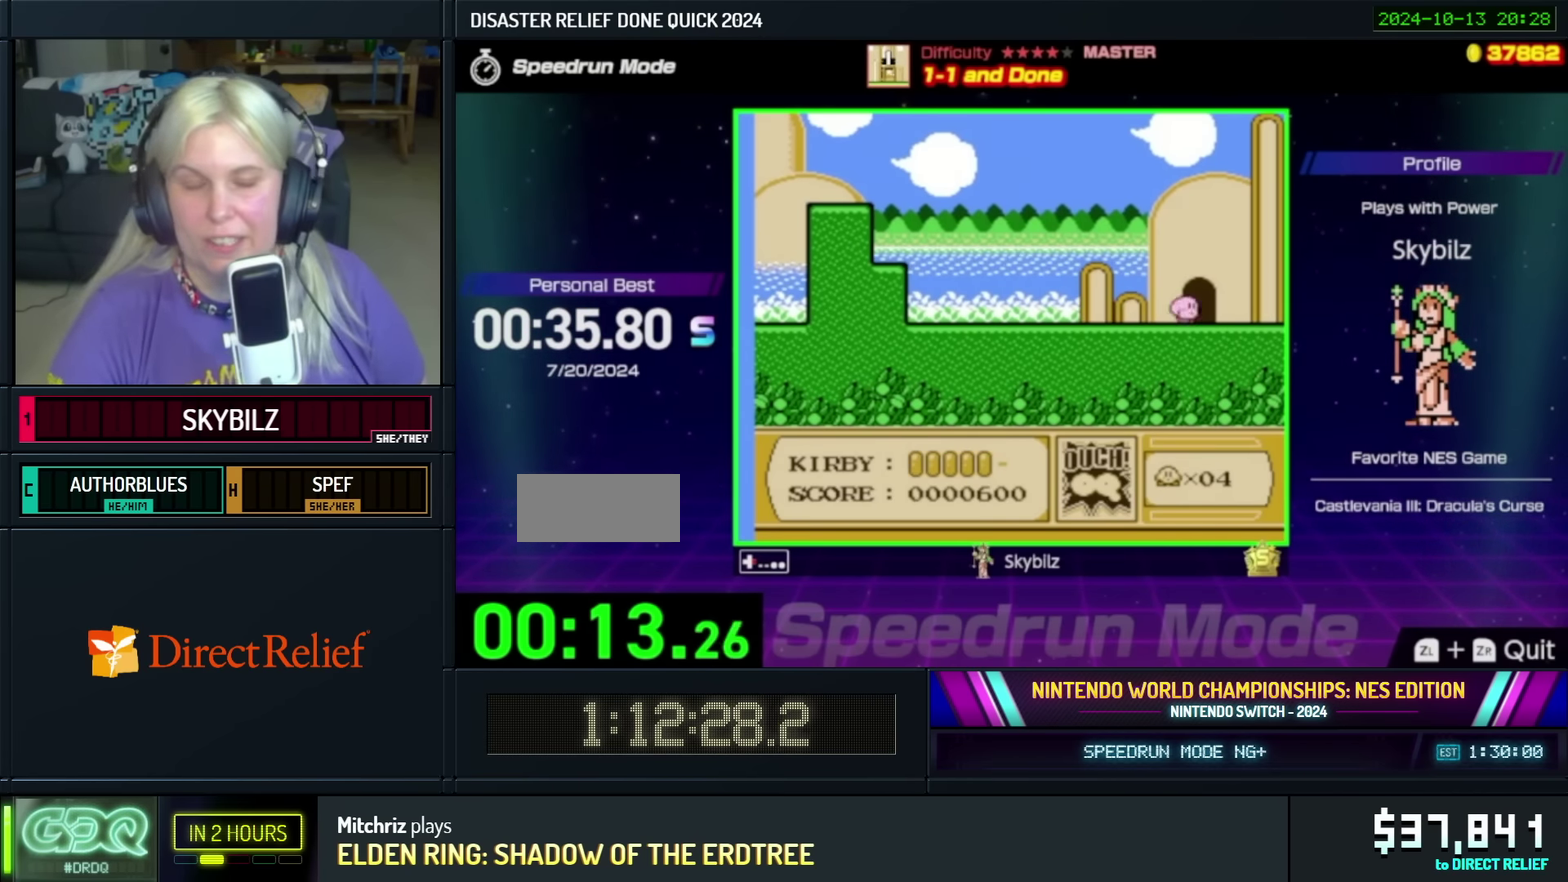
{"buttons": [], "events": [[34, "DPAD_UP", "down"], [84, "DPAD_RIGHT", "up"], [234, "DPAD_UP", "up"]]}
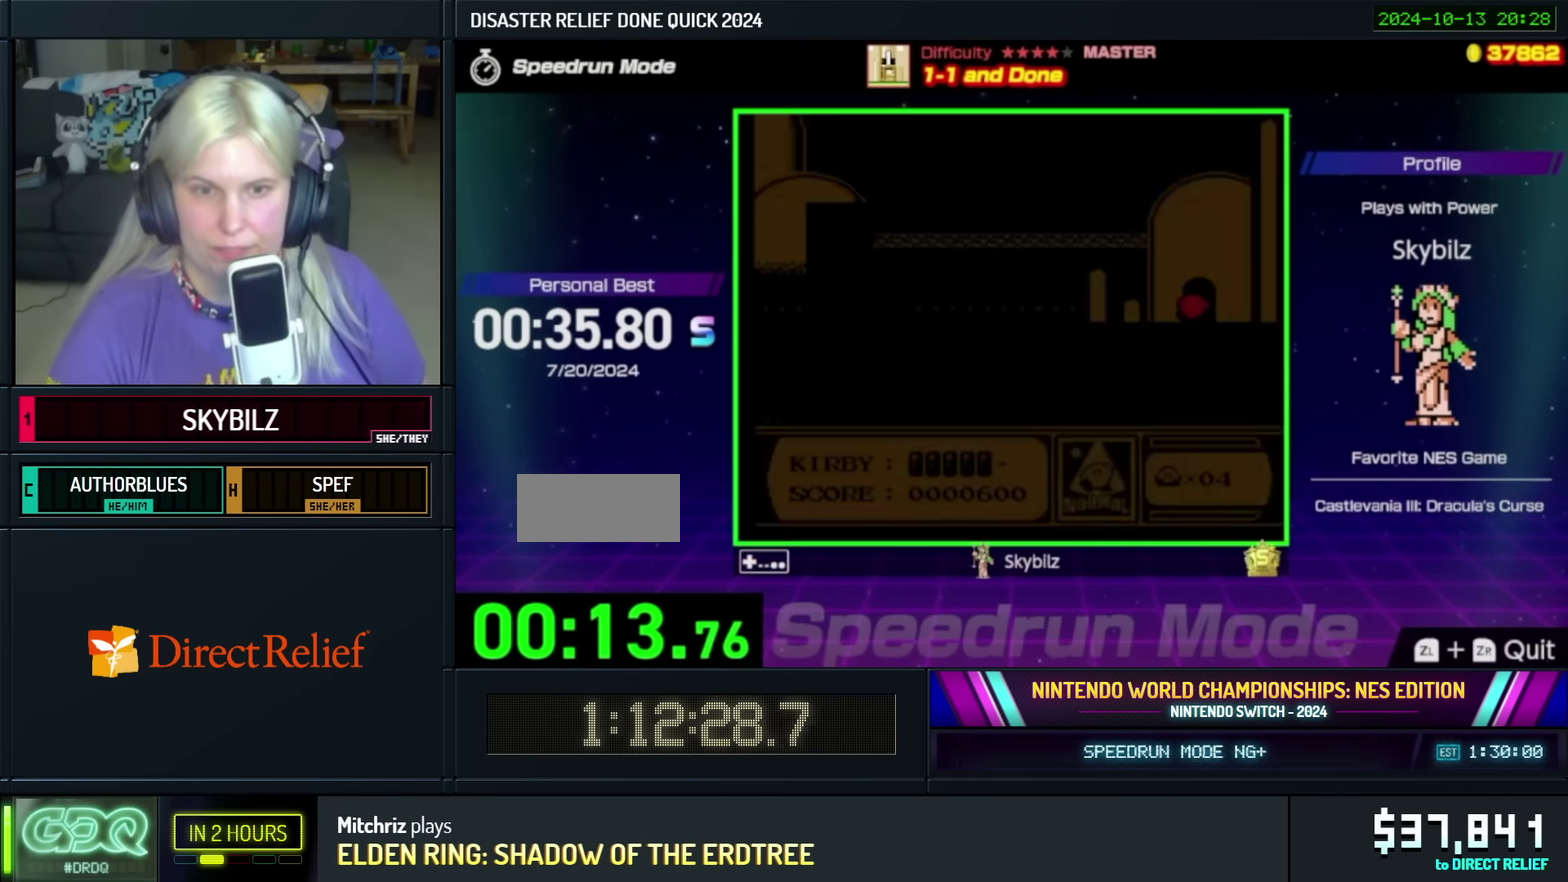
{"buttons": ["DPAD_RIGHT"], "events": [[50, "DPAD_RIGHT", "down"]]}
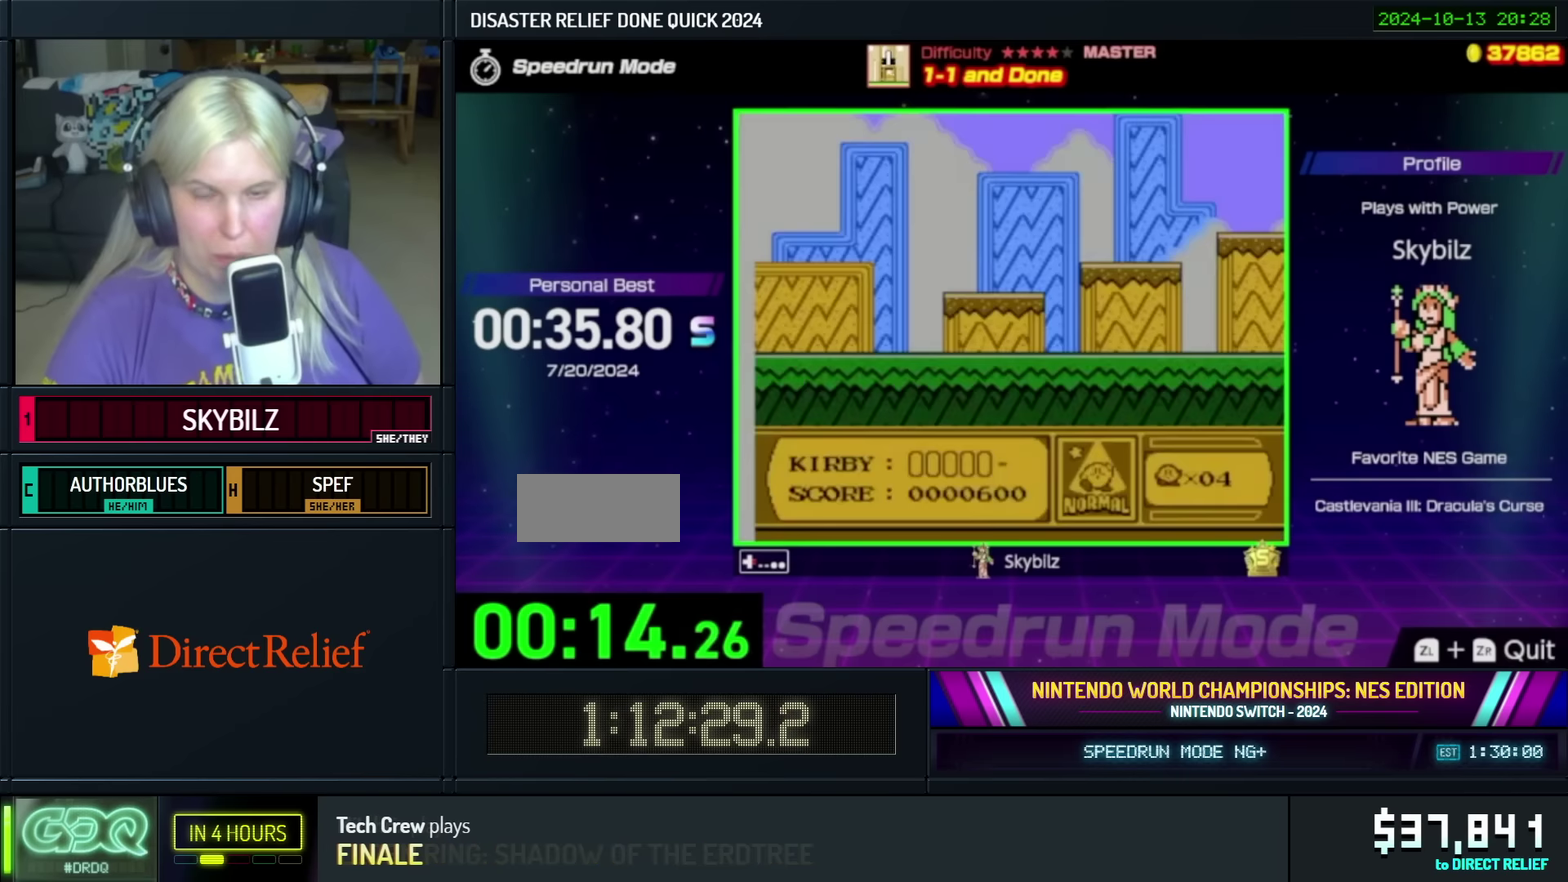
{"buttons": [], "events": [[433, "DPAD_RIGHT", "up"]]}
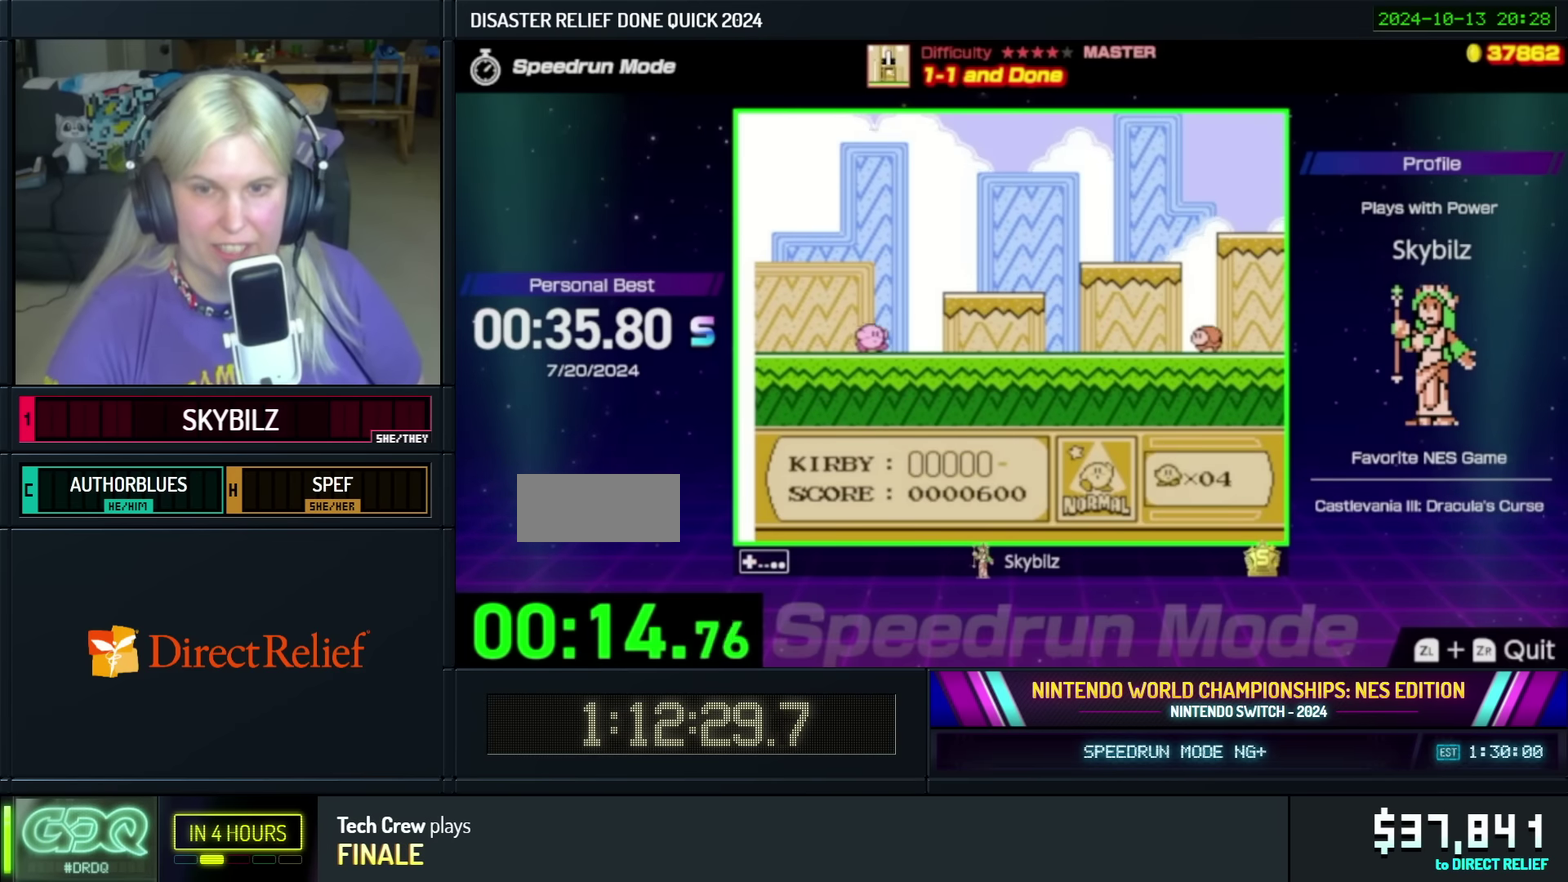
{"buttons": ["DPAD_RIGHT"], "events": [[33, "DPAD_RIGHT", "down"]]}
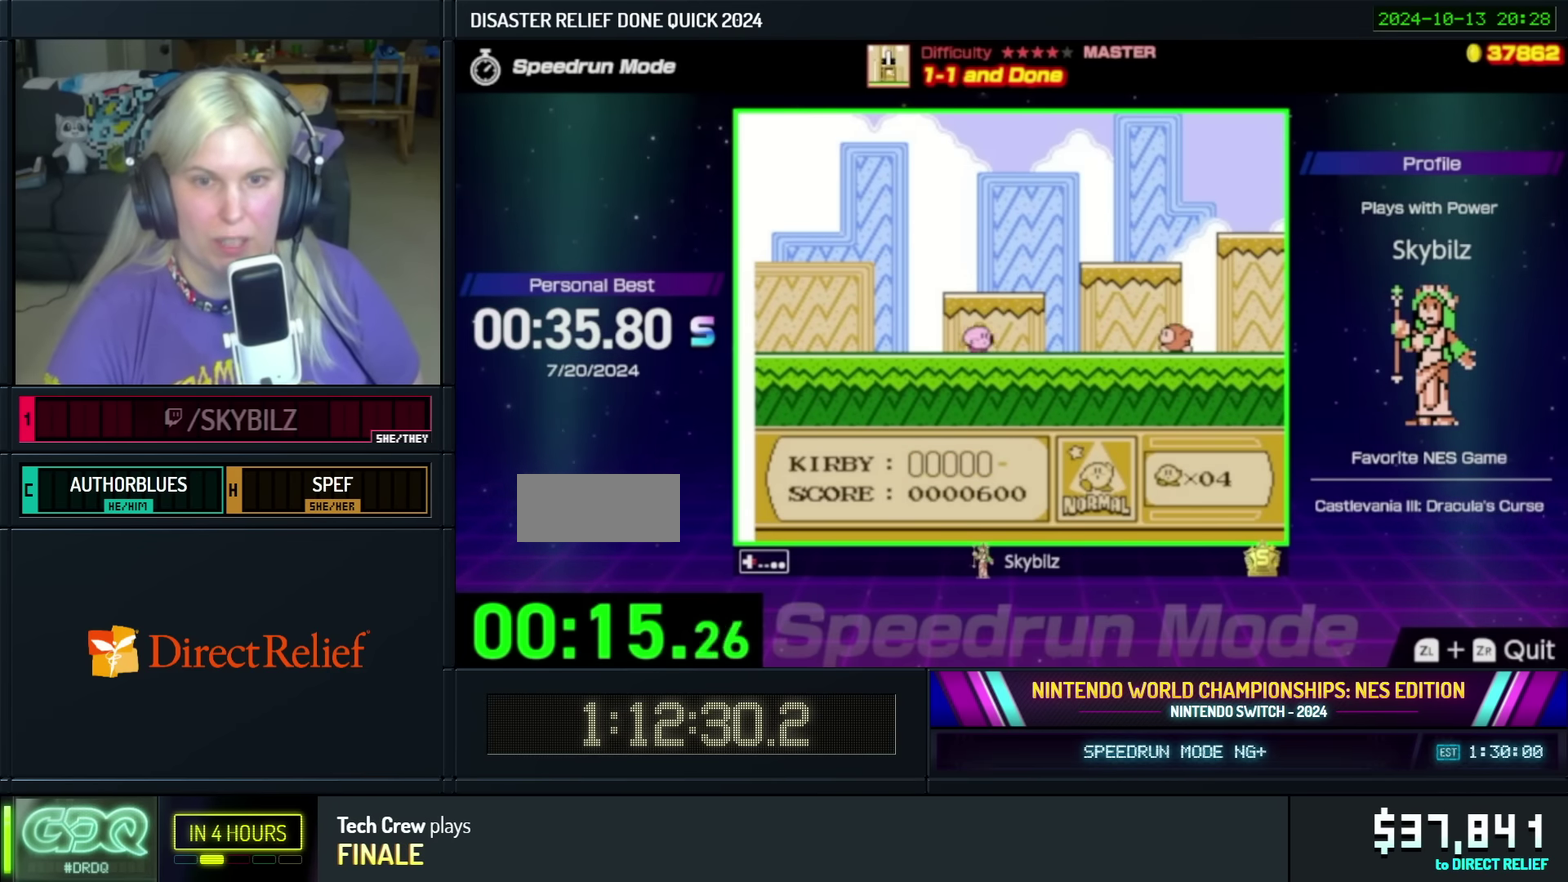
{"buttons": ["A", "DPAD_RIGHT"], "events": [[400, "A", "down"]]}
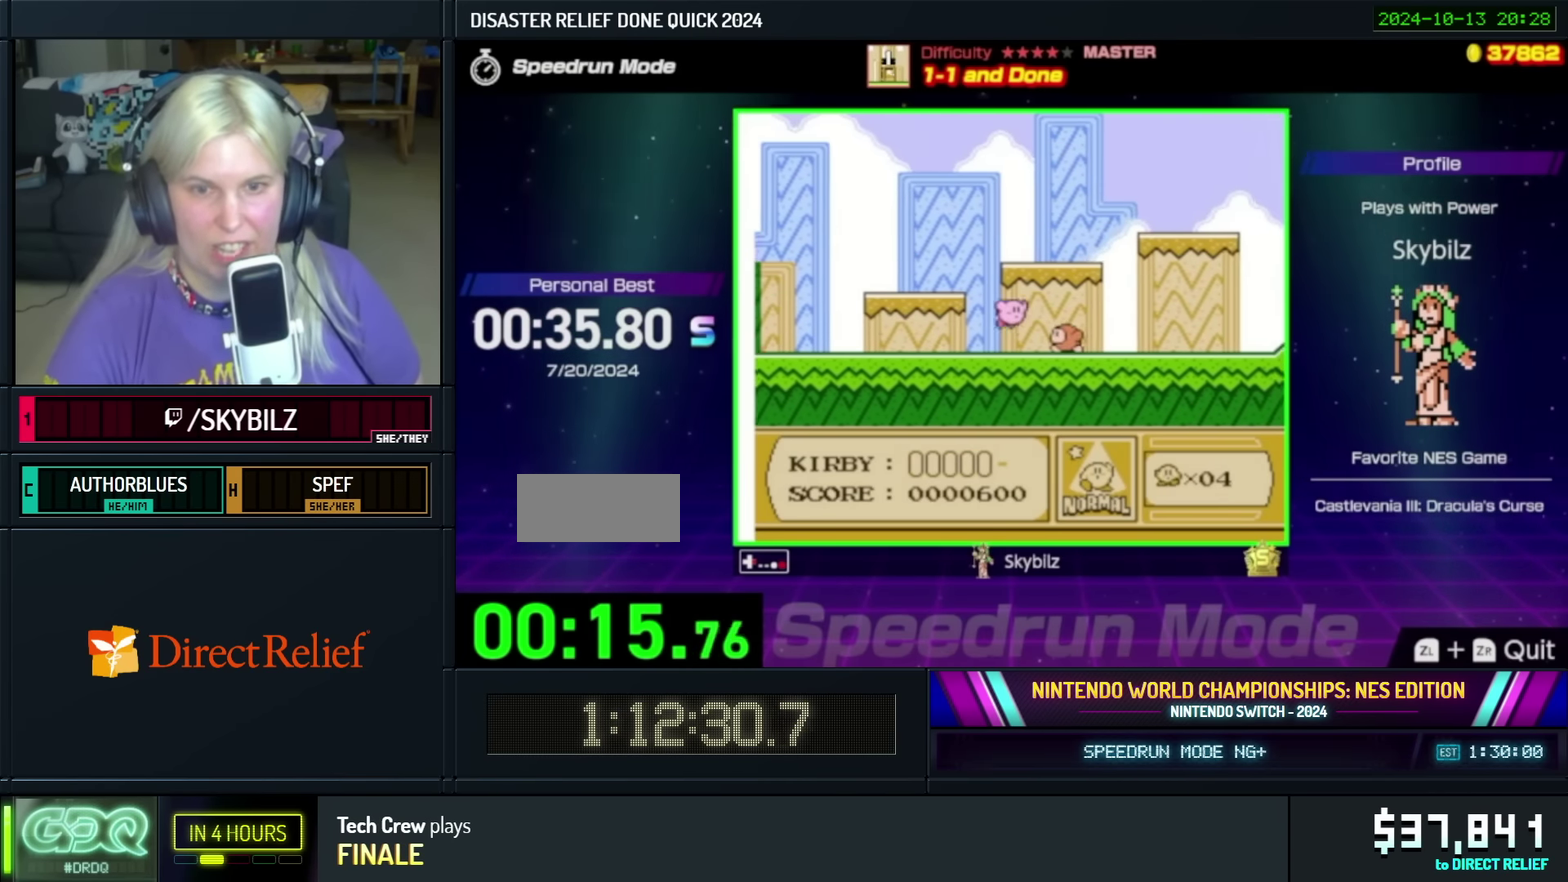
{"buttons": ["DPAD_RIGHT"], "events": [[50, "A", "up"]]}
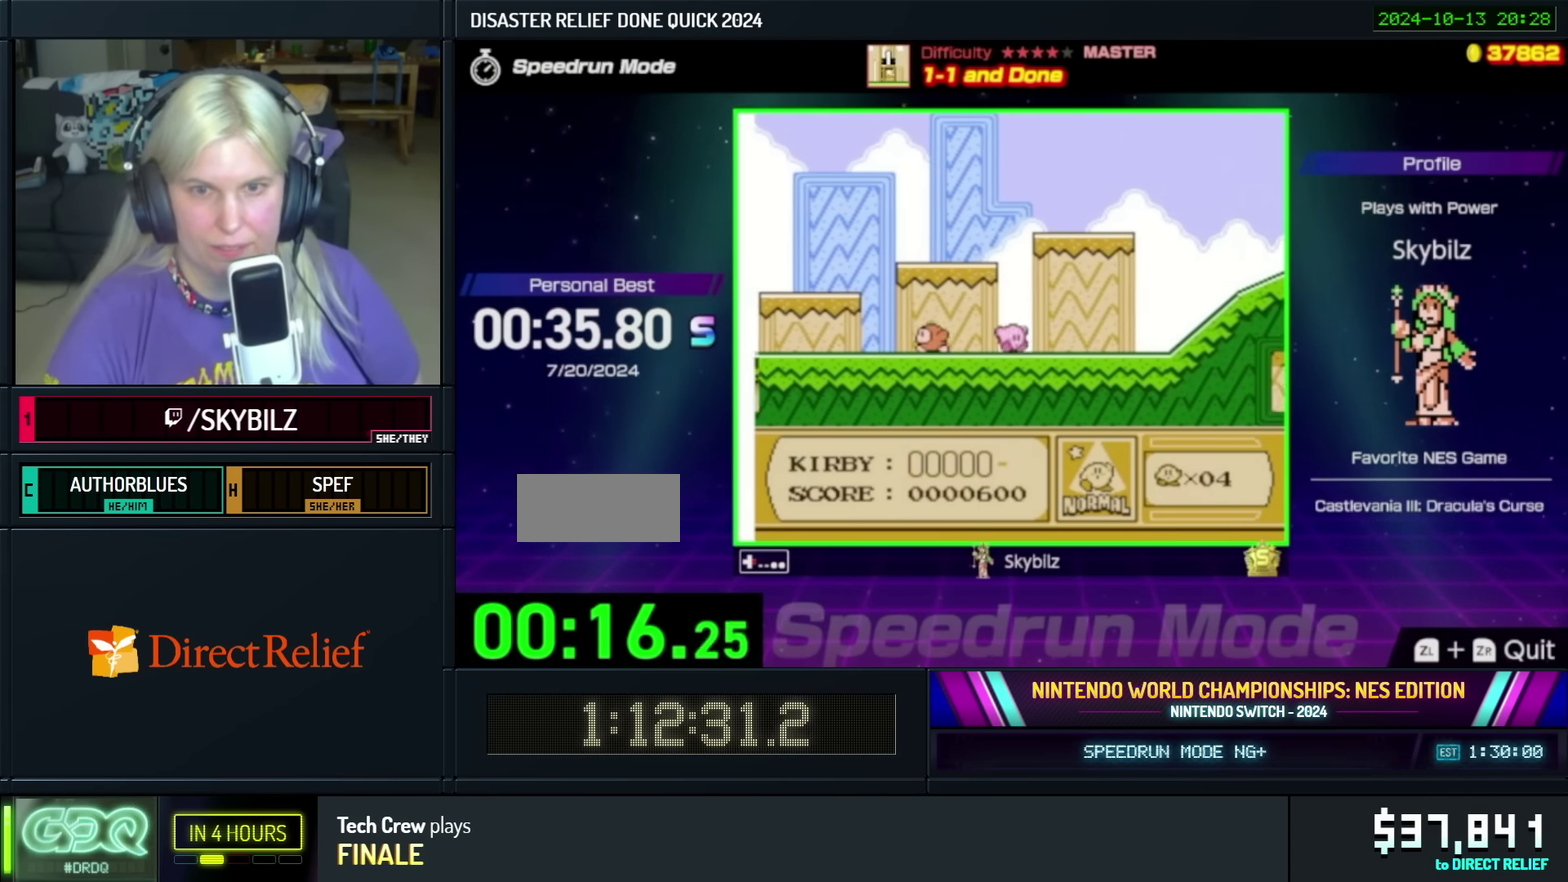
{"buttons": ["DPAD_RIGHT"], "events": []}
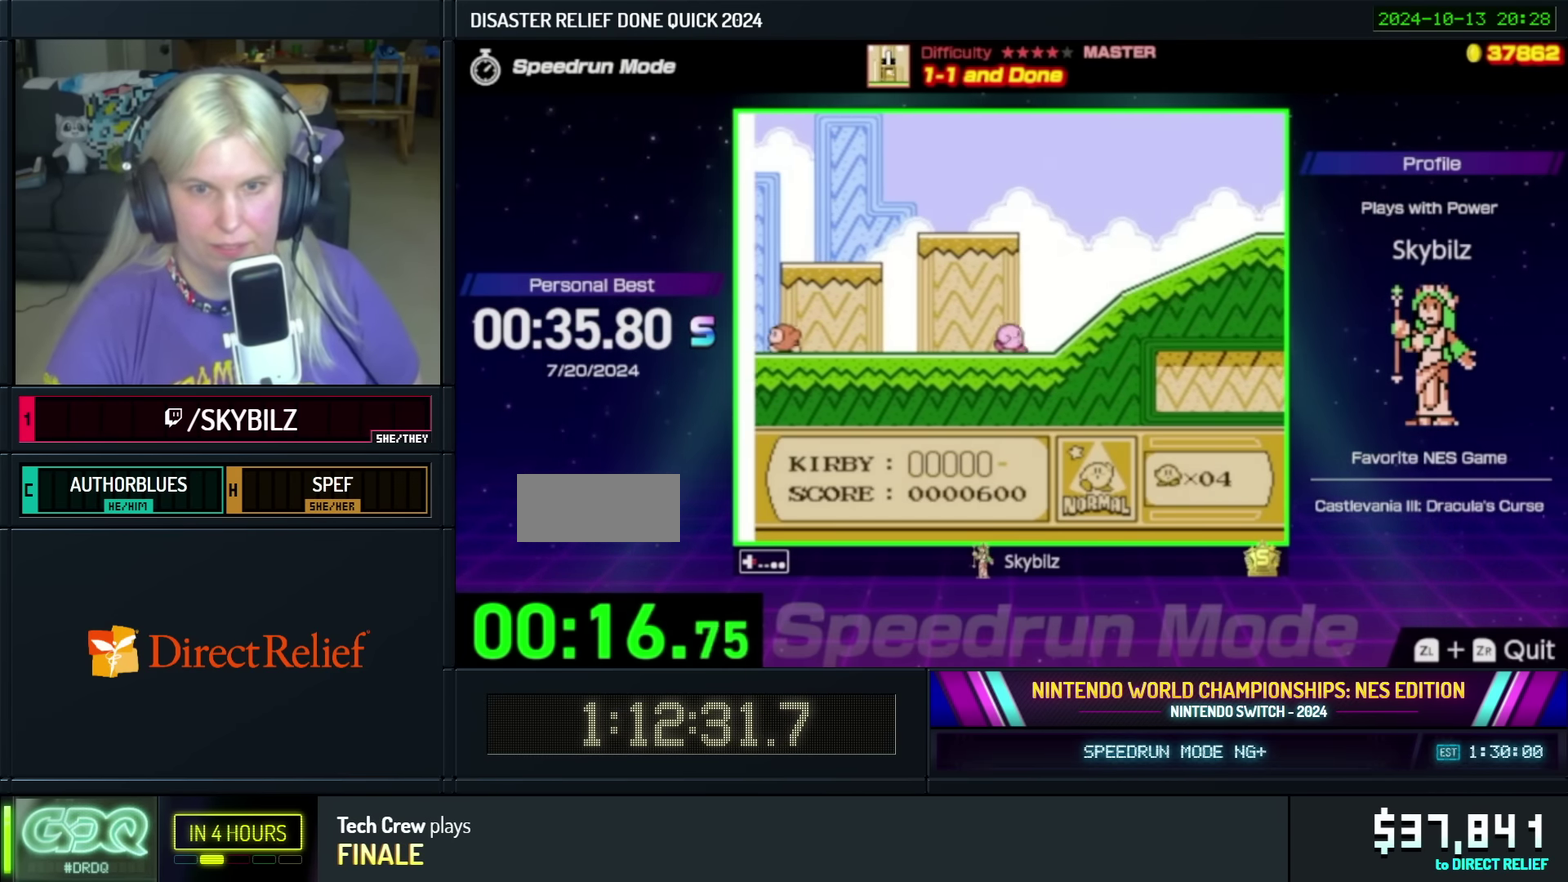
{"buttons": ["DPAD_RIGHT"], "events": [[17, "A", "down"], [383, "A", "up"]]}
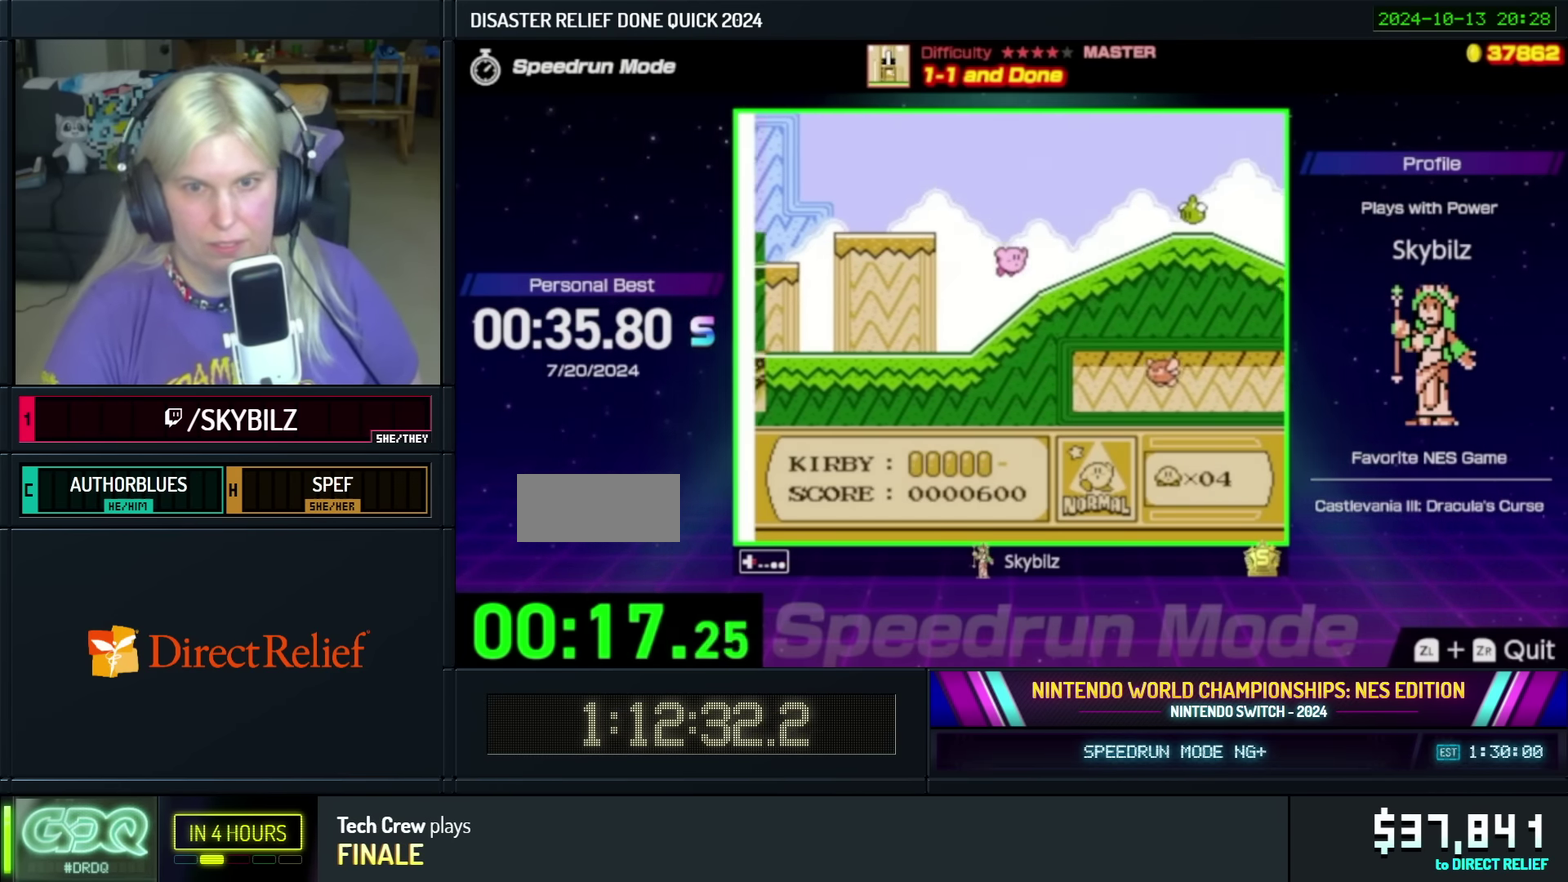
{"buttons": ["A", "DPAD_RIGHT"], "events": [[367, "A", "down"]]}
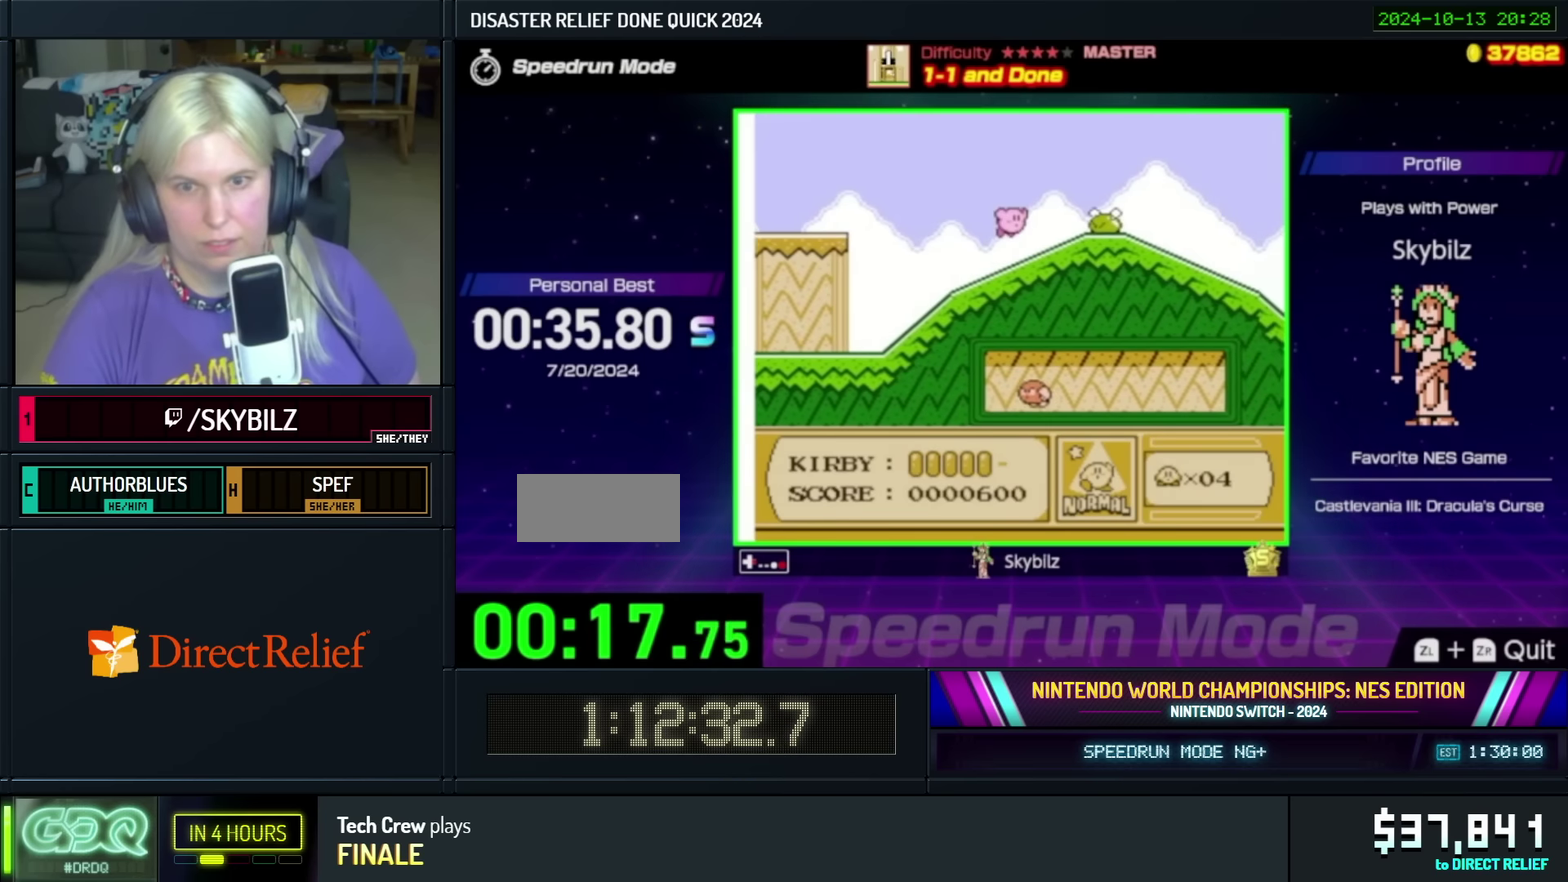
{"buttons": ["DPAD_RIGHT"], "events": [[34, "A", "up"], [117, "B", "down"], [284, "B", "up"]]}
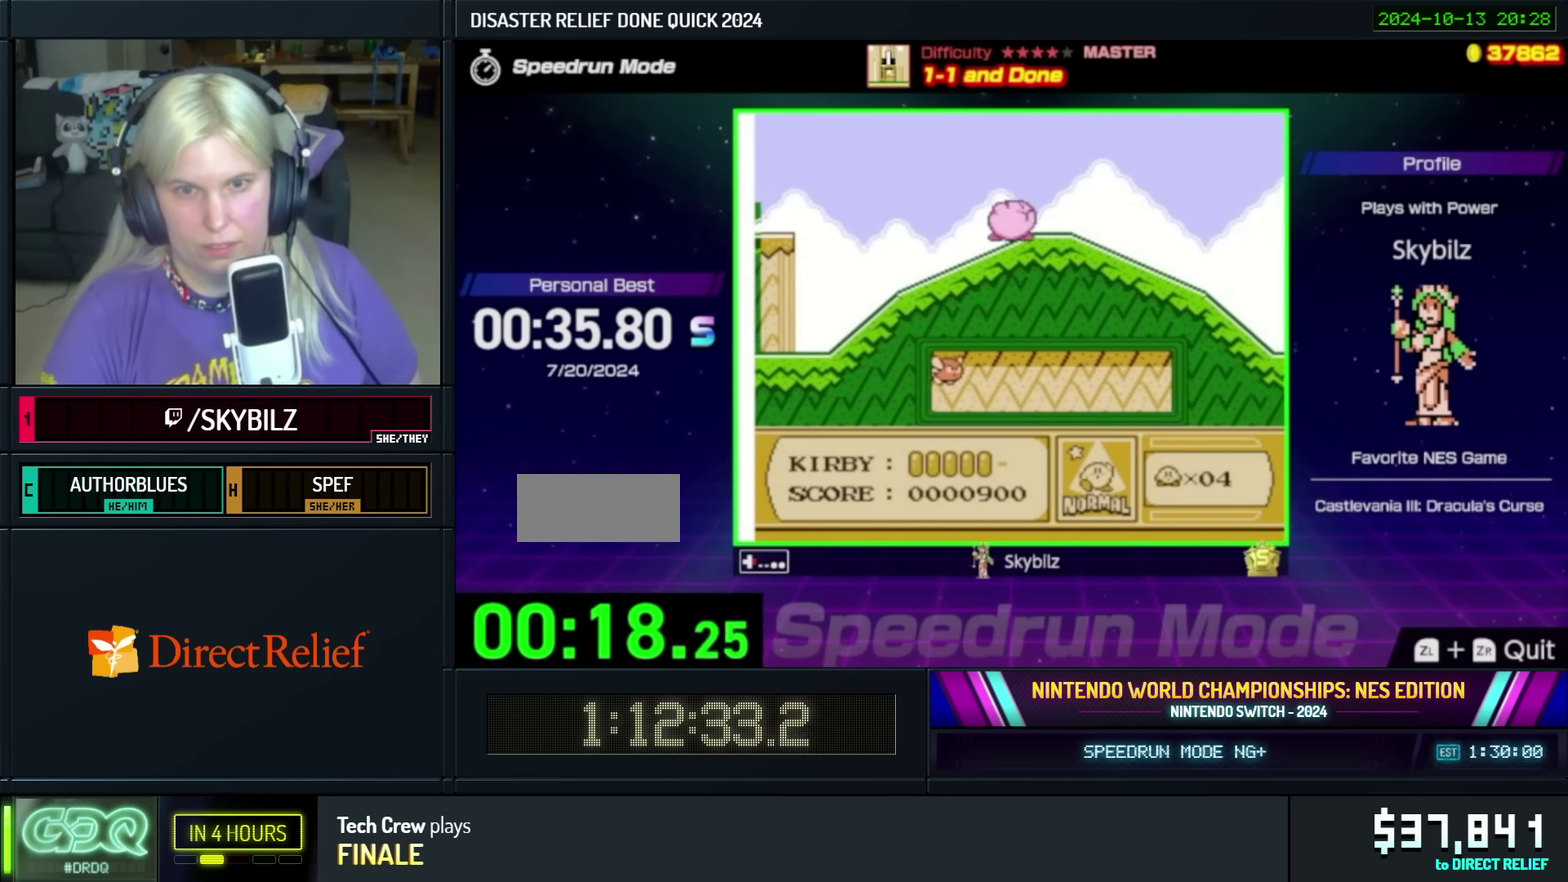
{"buttons": ["DPAD_RIGHT"], "events": [[384, "DPAD_RIGHT", "up"], [467, "DPAD_RIGHT", "down"]]}
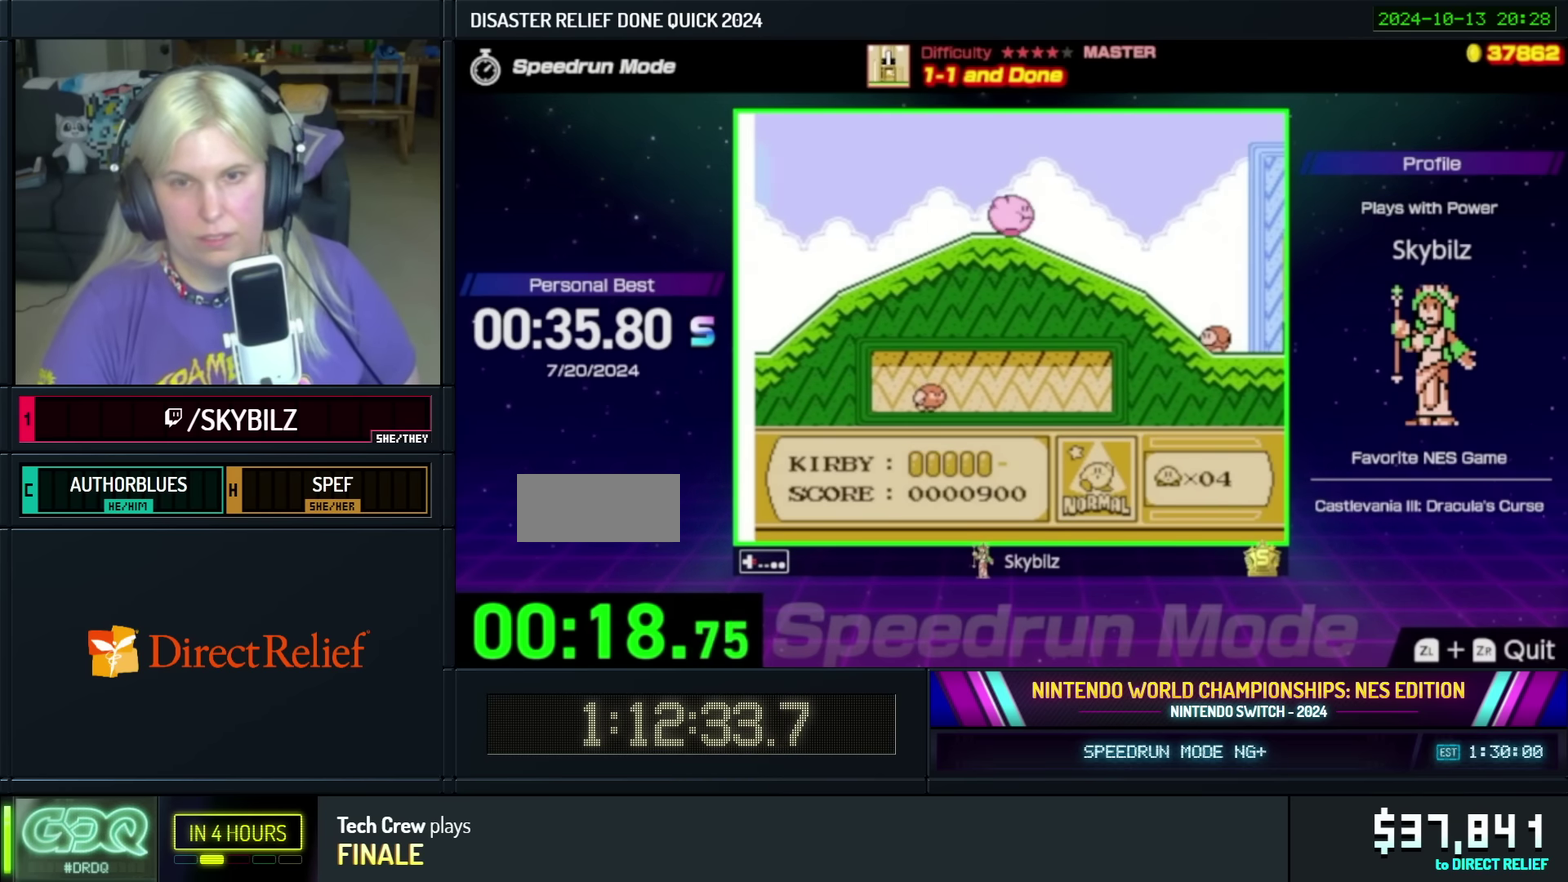
{"buttons": ["A", "DPAD_RIGHT"], "events": [[417, "A", "down"]]}
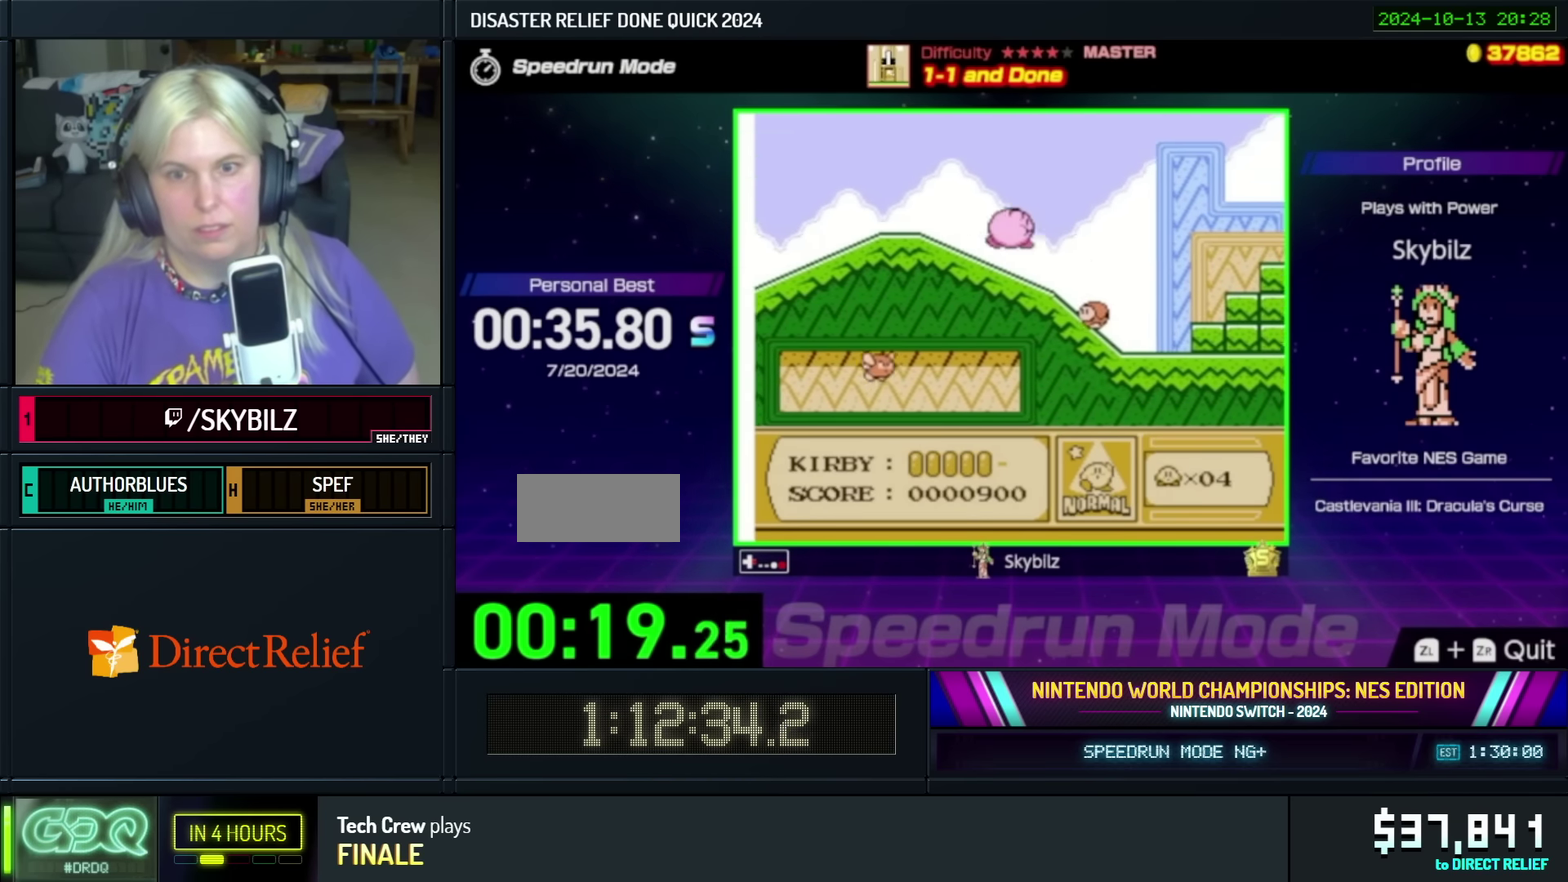
{"buttons": ["A", "DPAD_RIGHT"], "events": []}
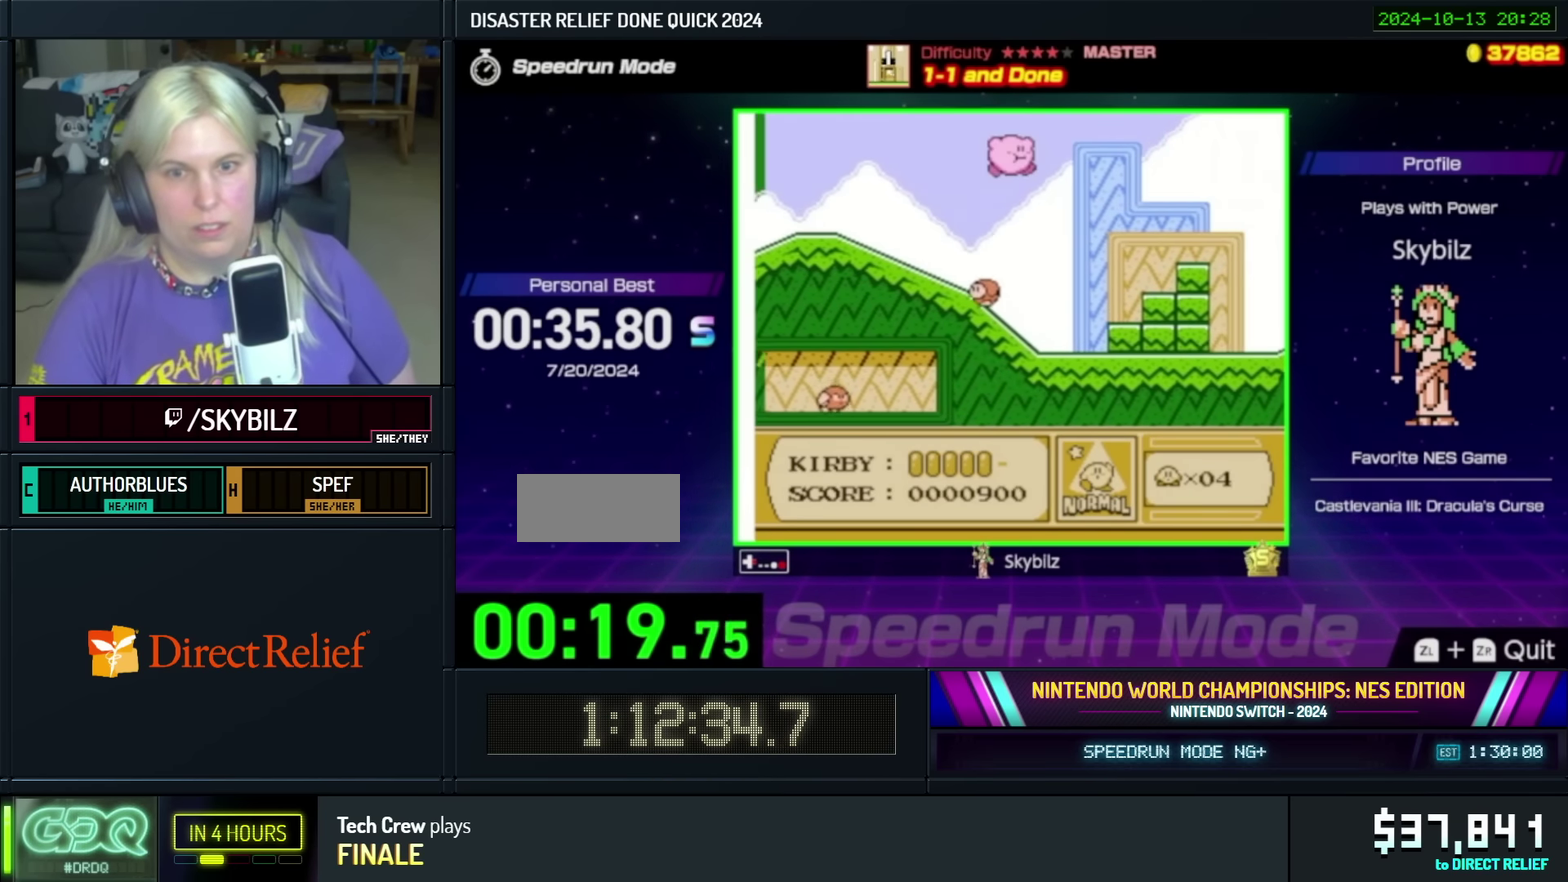
{"buttons": ["DPAD_RIGHT"], "events": [[17, "A", "up"], [100, "B", "down"], [417, "B", "up"]]}
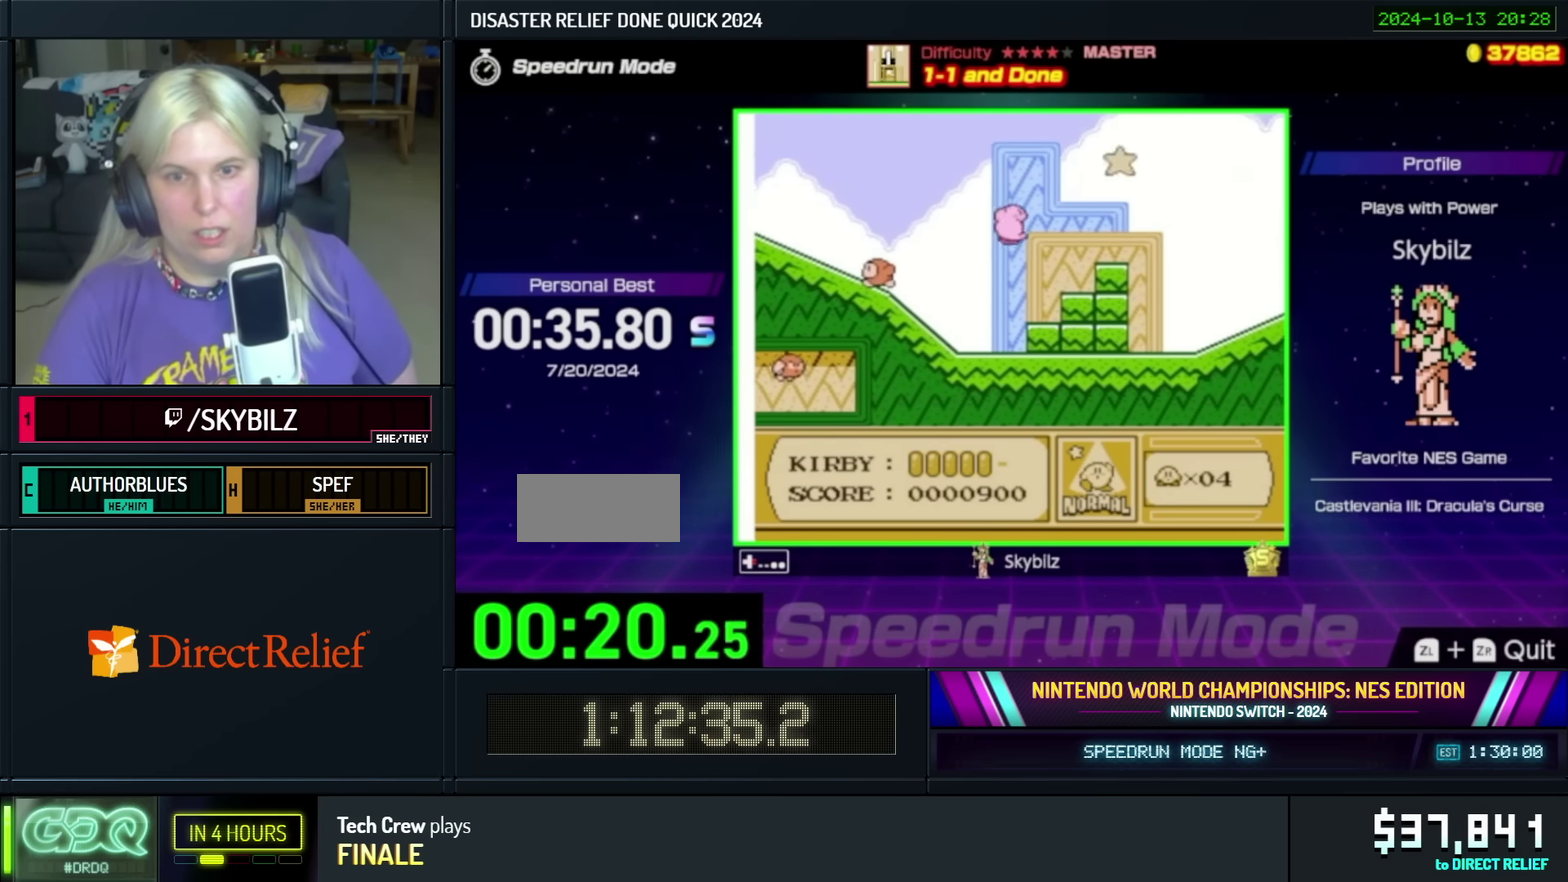
{"buttons": ["A", "DPAD_RIGHT"], "events": [[367, "A", "down"]]}
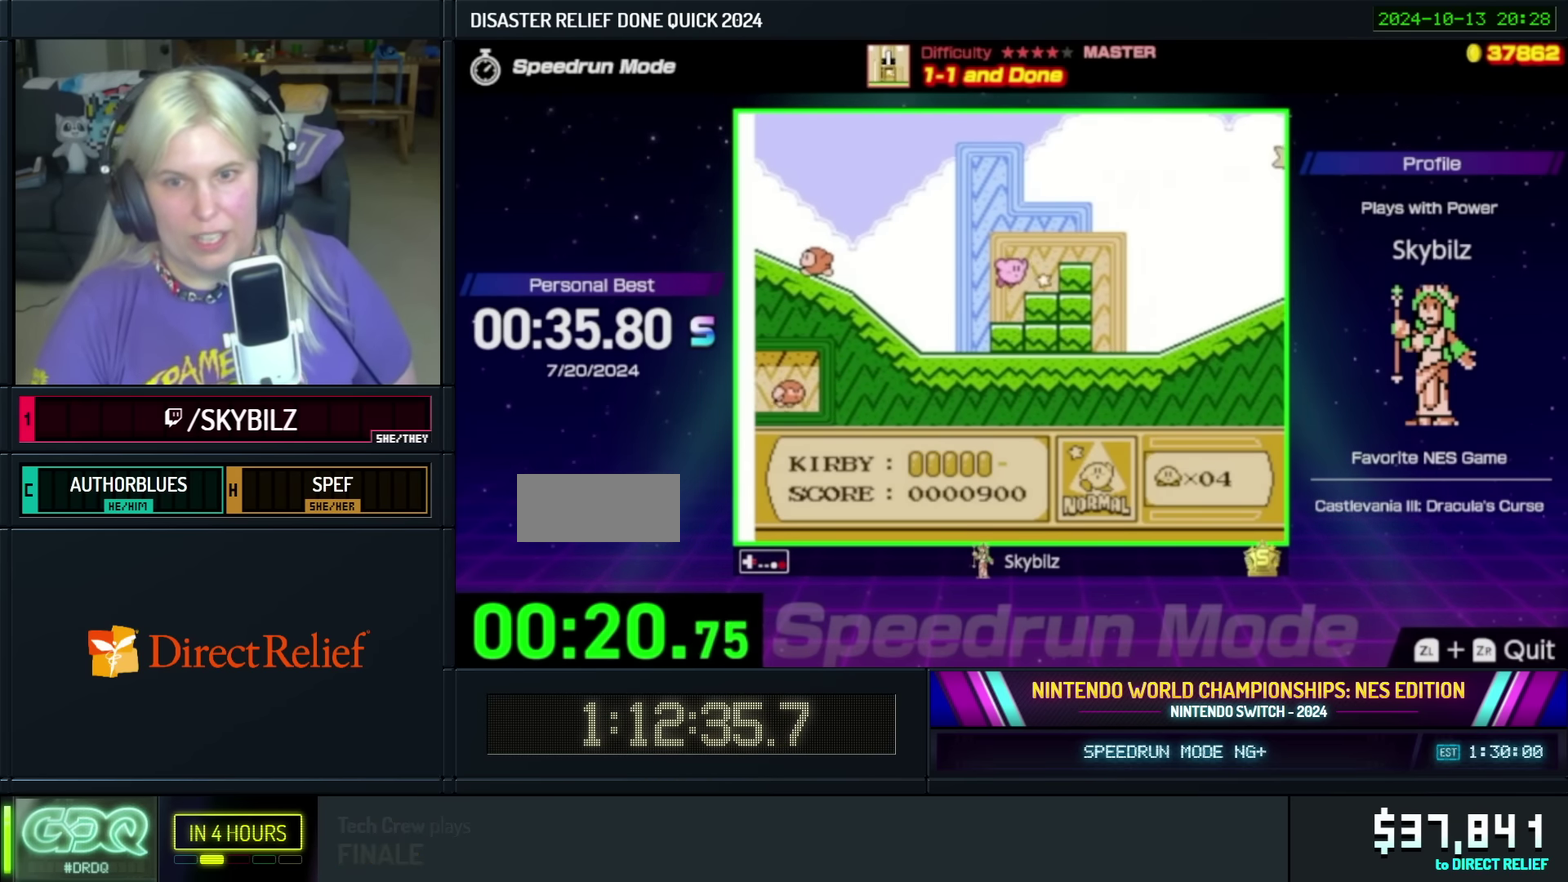
{"buttons": ["DPAD_RIGHT"], "events": [[300, "A", "up"]]}
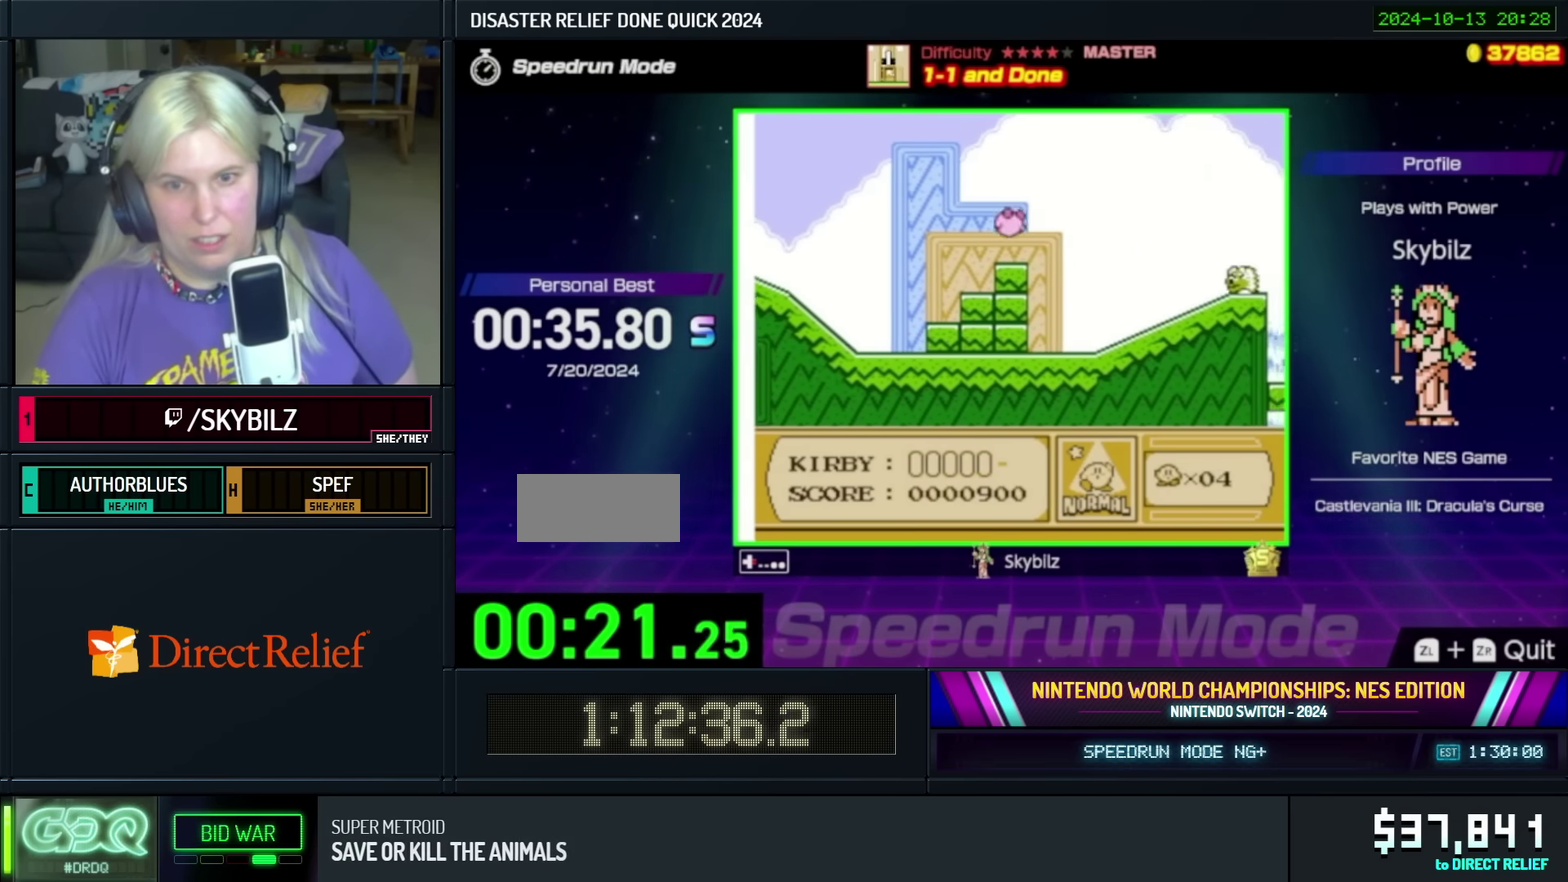
{"buttons": ["DPAD_RIGHT"], "events": []}
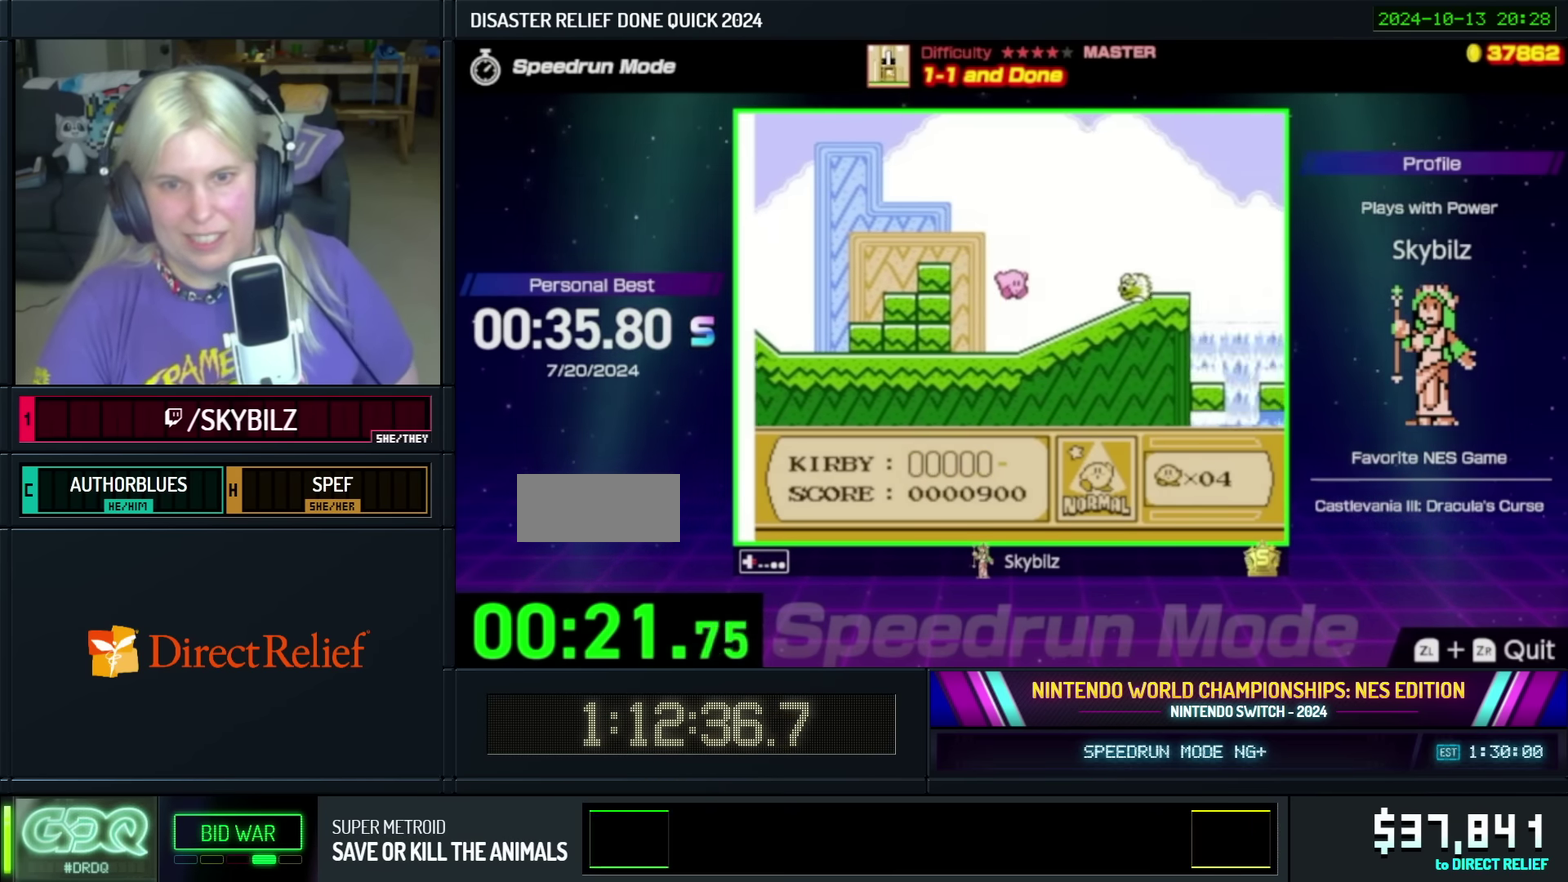
{"buttons": ["DPAD_RIGHT"], "events": [[200, "B", "down"], [384, "B", "up"]]}
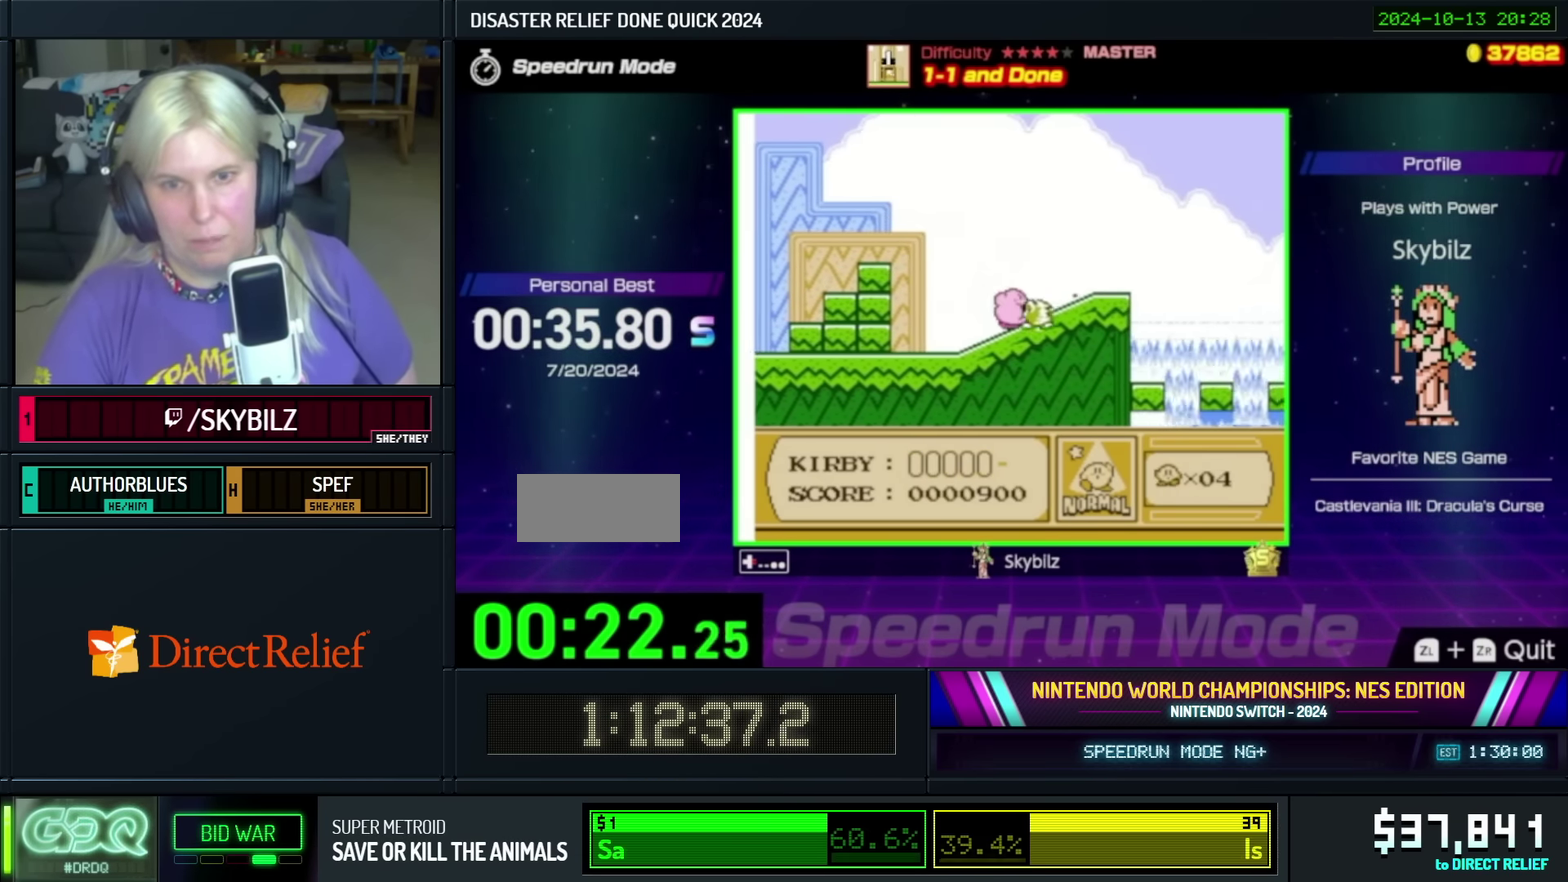
{"buttons": ["DPAD_RIGHT"], "events": [[250, "DPAD_RIGHT", "up"], [350, "DPAD_RIGHT", "down"]]}
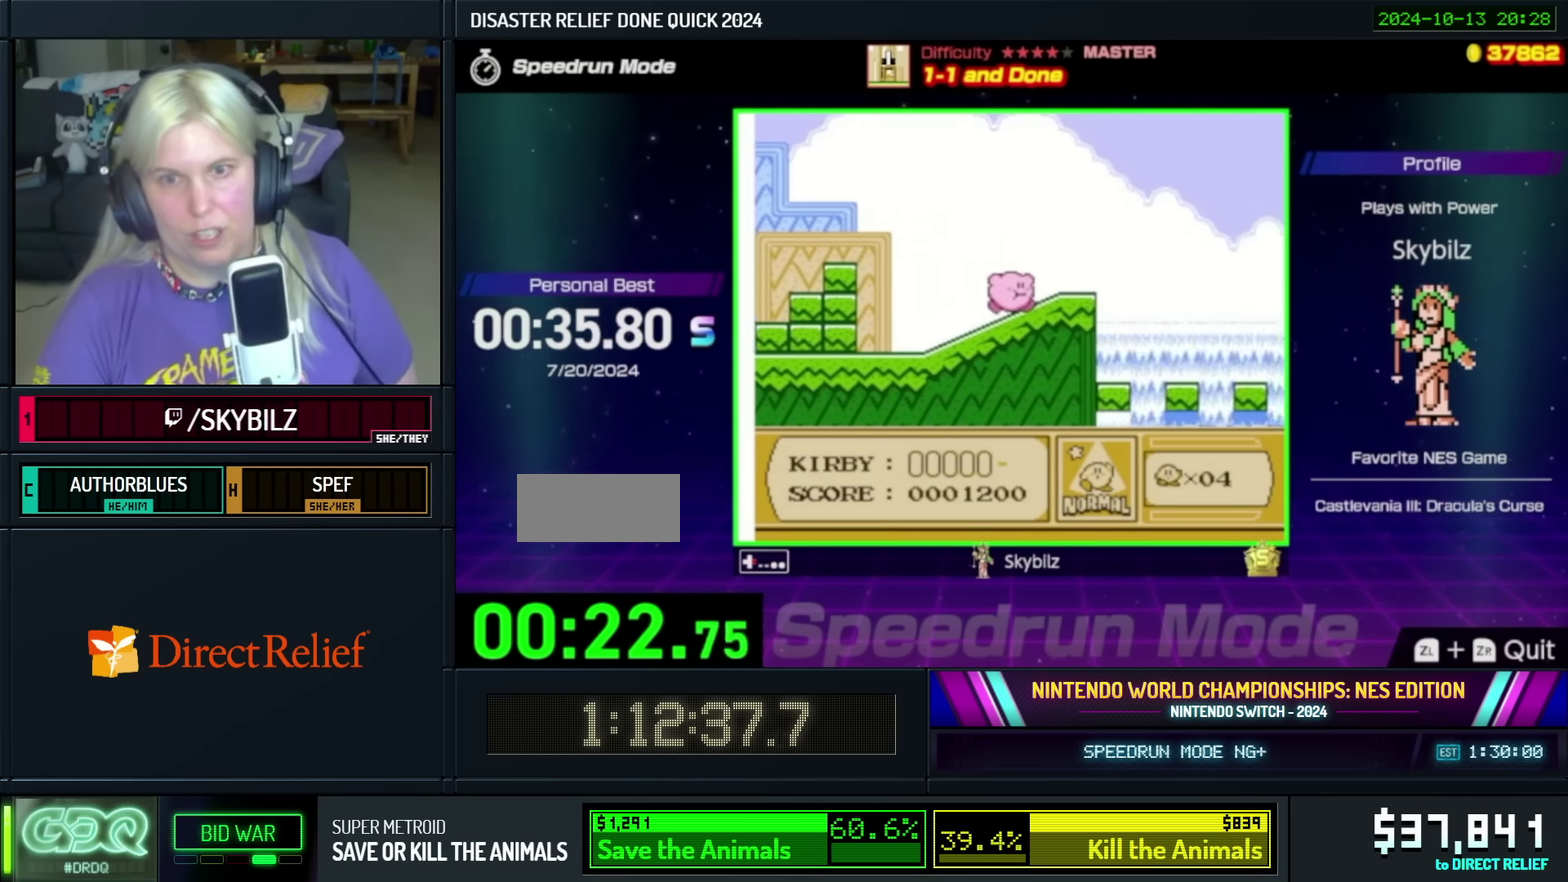
{"buttons": ["A", "DPAD_RIGHT"], "events": [[384, "A", "down"]]}
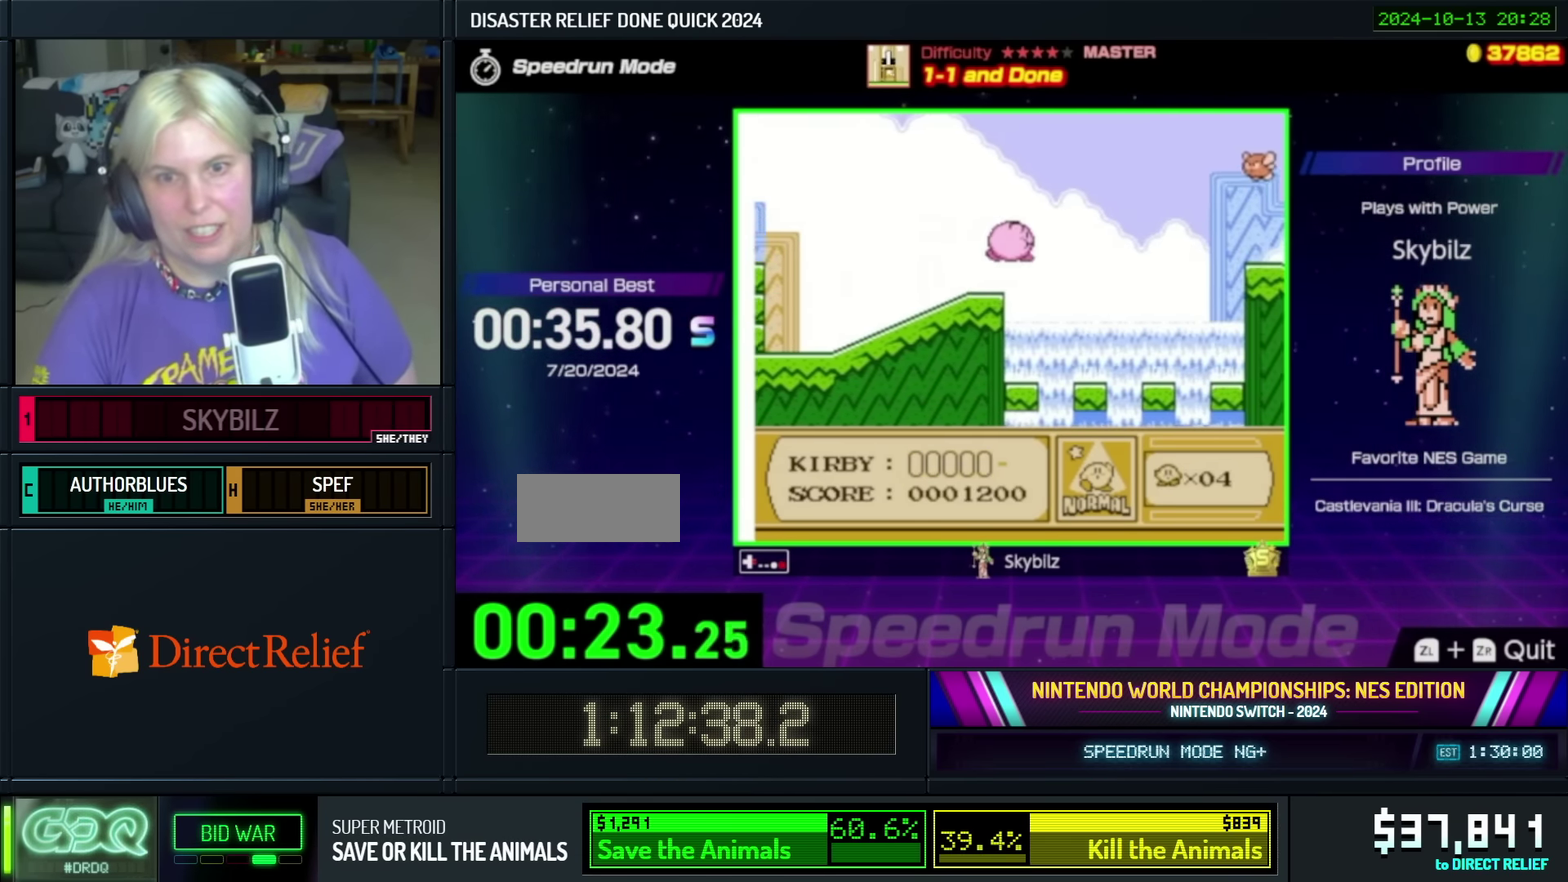
{"buttons": ["B", "DPAD_RIGHT"], "events": [[267, "A", "up"], [417, "B", "down"]]}
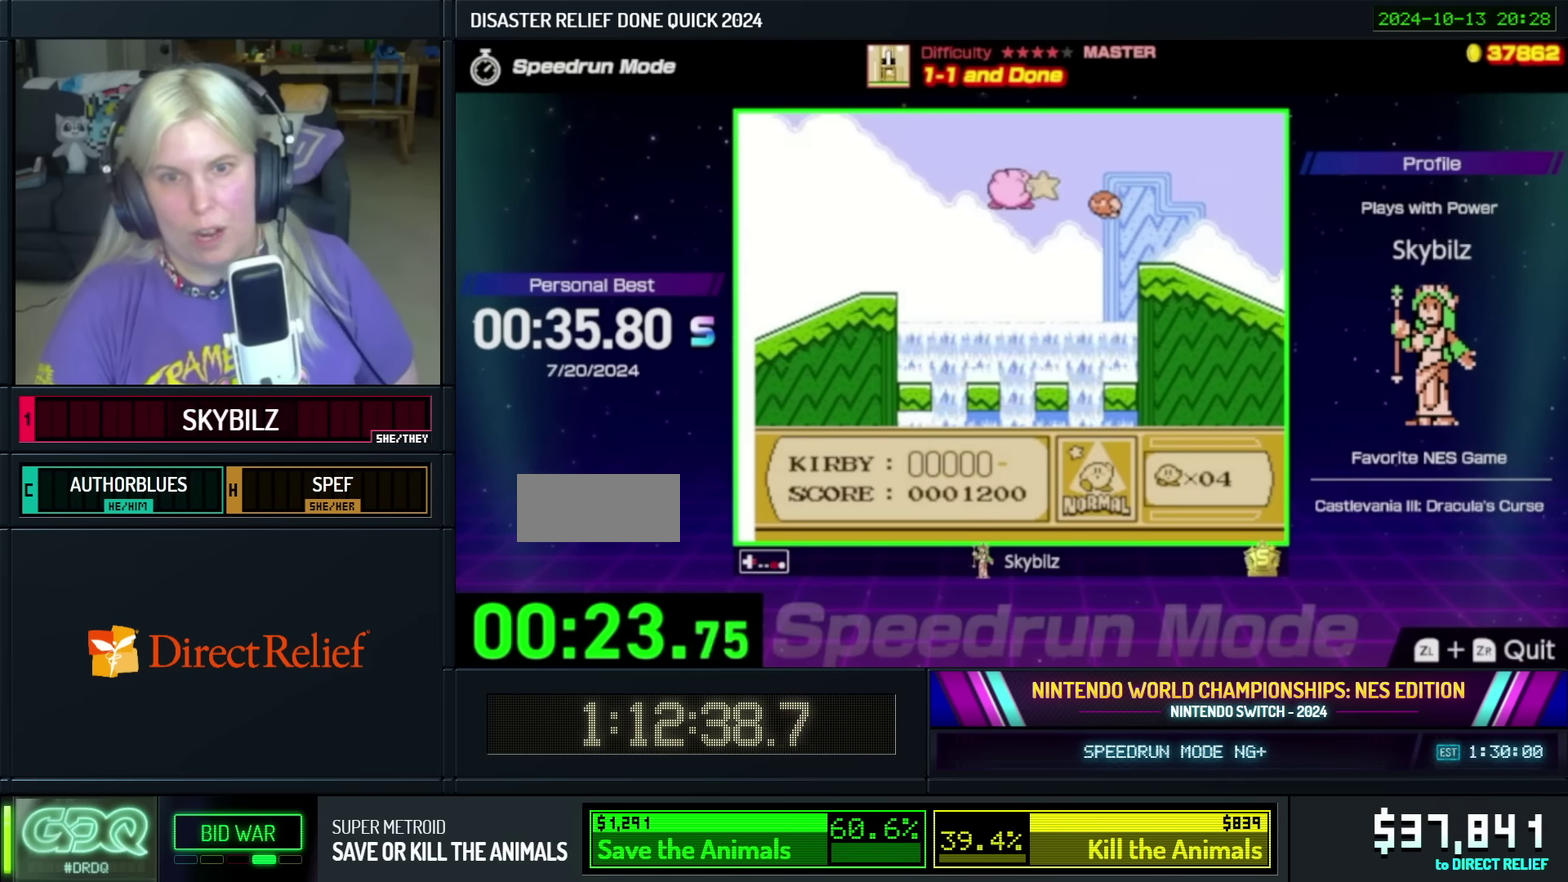
{"buttons": ["A", "DPAD_UP", "DPAD_RIGHT"], "events": [[67, "B", "up"], [184, "DPAD_UP", "down"], [284, "A", "down"], [400, "A", "up"], [467, "A", "down"]]}
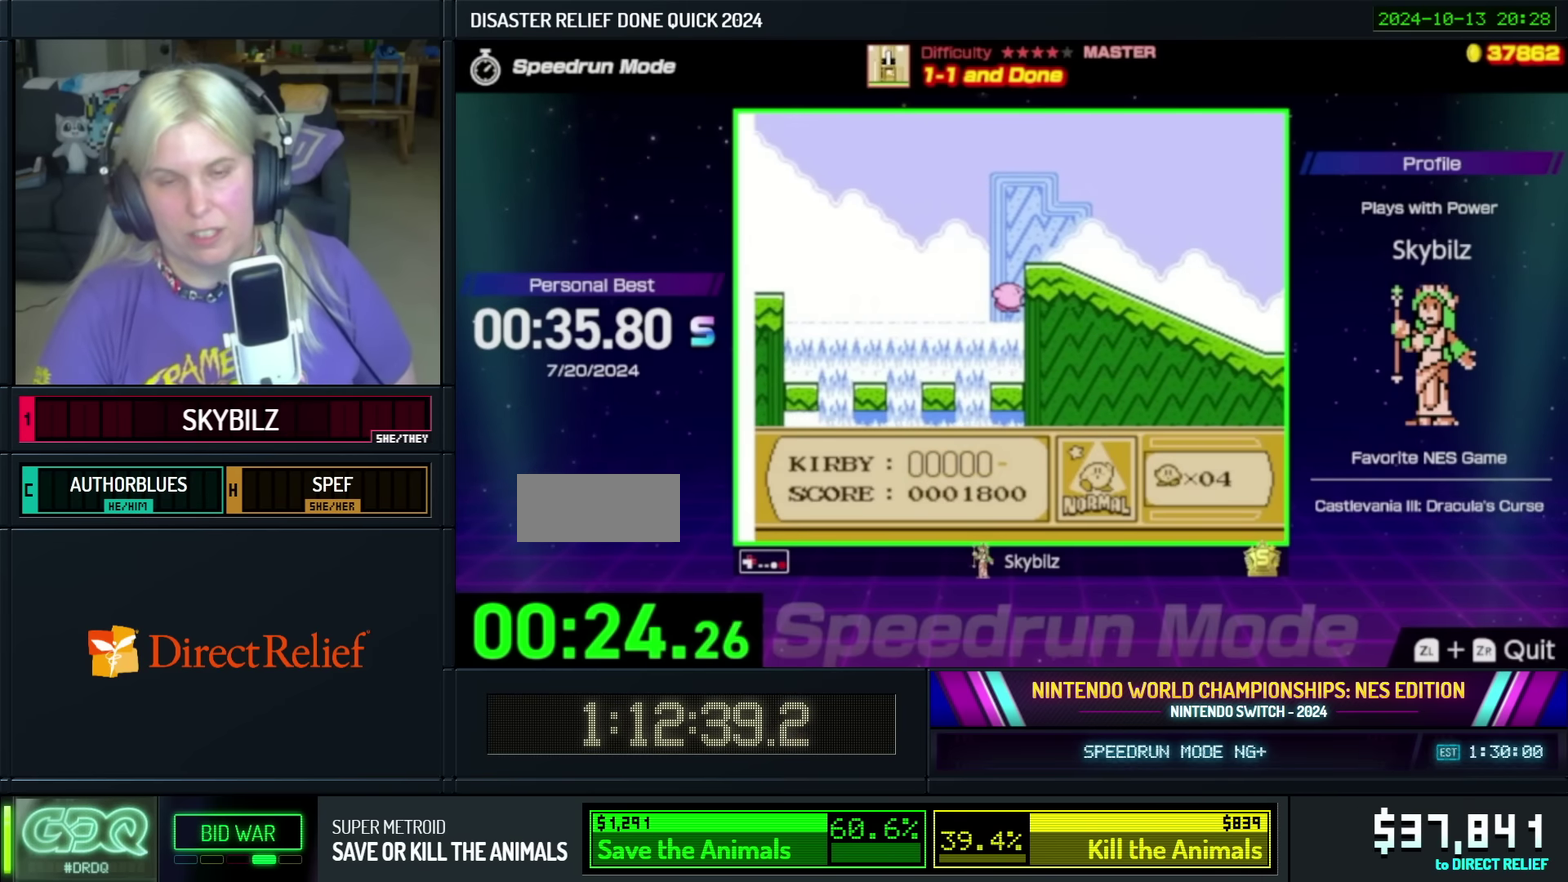
{"buttons": ["DPAD_DOWN", "DPAD_RIGHT"], "events": [[84, "A", "up"], [134, "A", "down"], [284, "A", "up"], [284, "DPAD_UP", "up"], [334, "DPAD_DOWN", "down"], [384, "B", "down"], [384, "DPAD_DOWN", "up"], [484, "B", "up"], [484, "DPAD_DOWN", "down"]]}
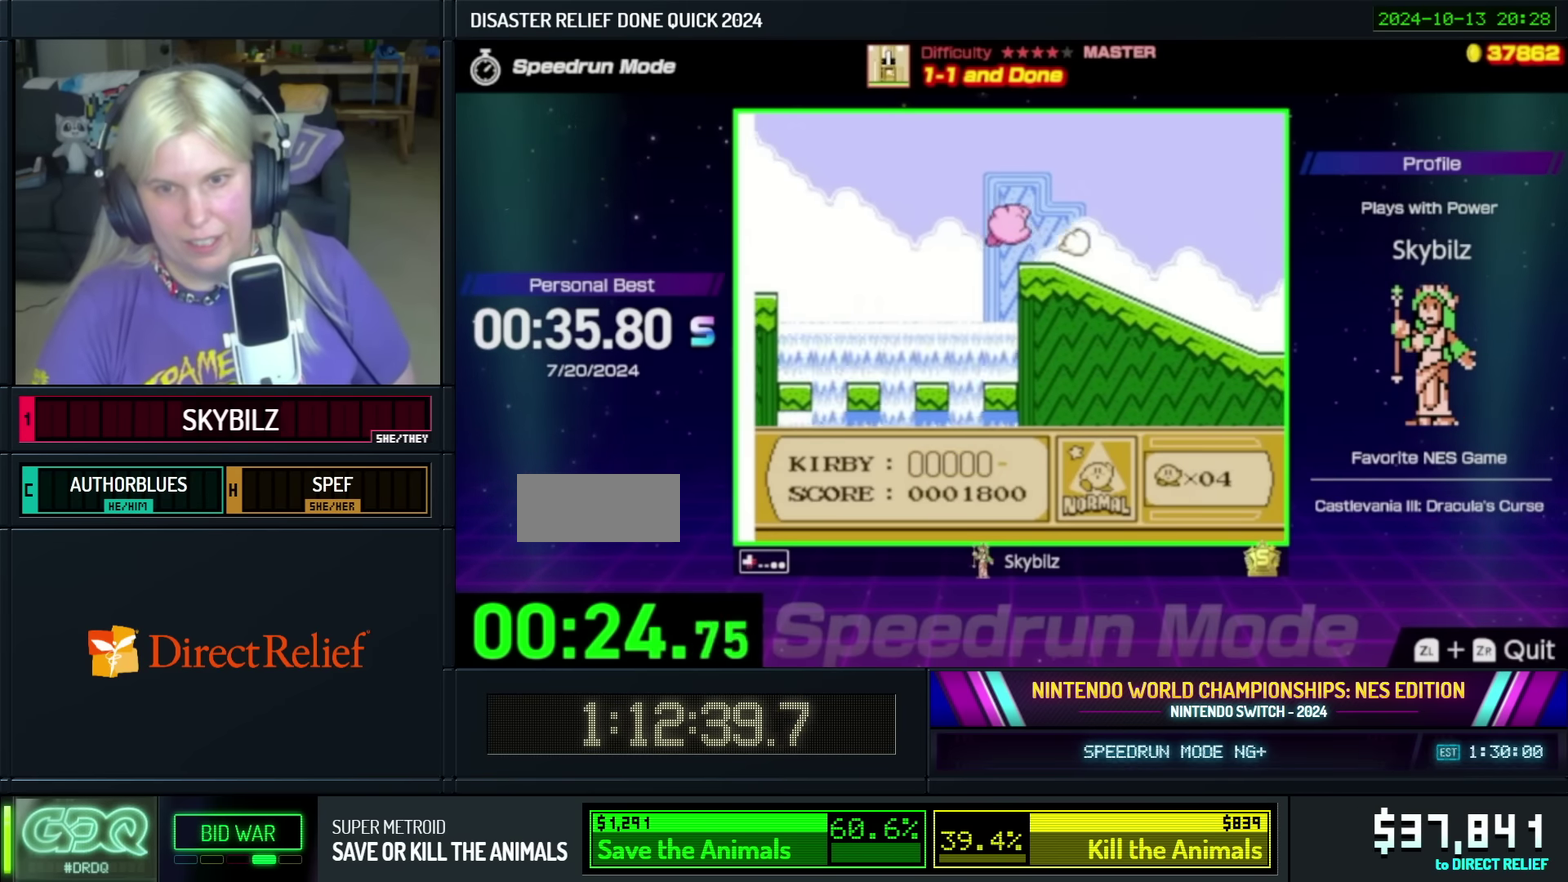
{"buttons": ["DPAD_RIGHT"], "events": [[34, "B", "down"], [34, "DPAD_DOWN", "up"], [100, "B", "up"]]}
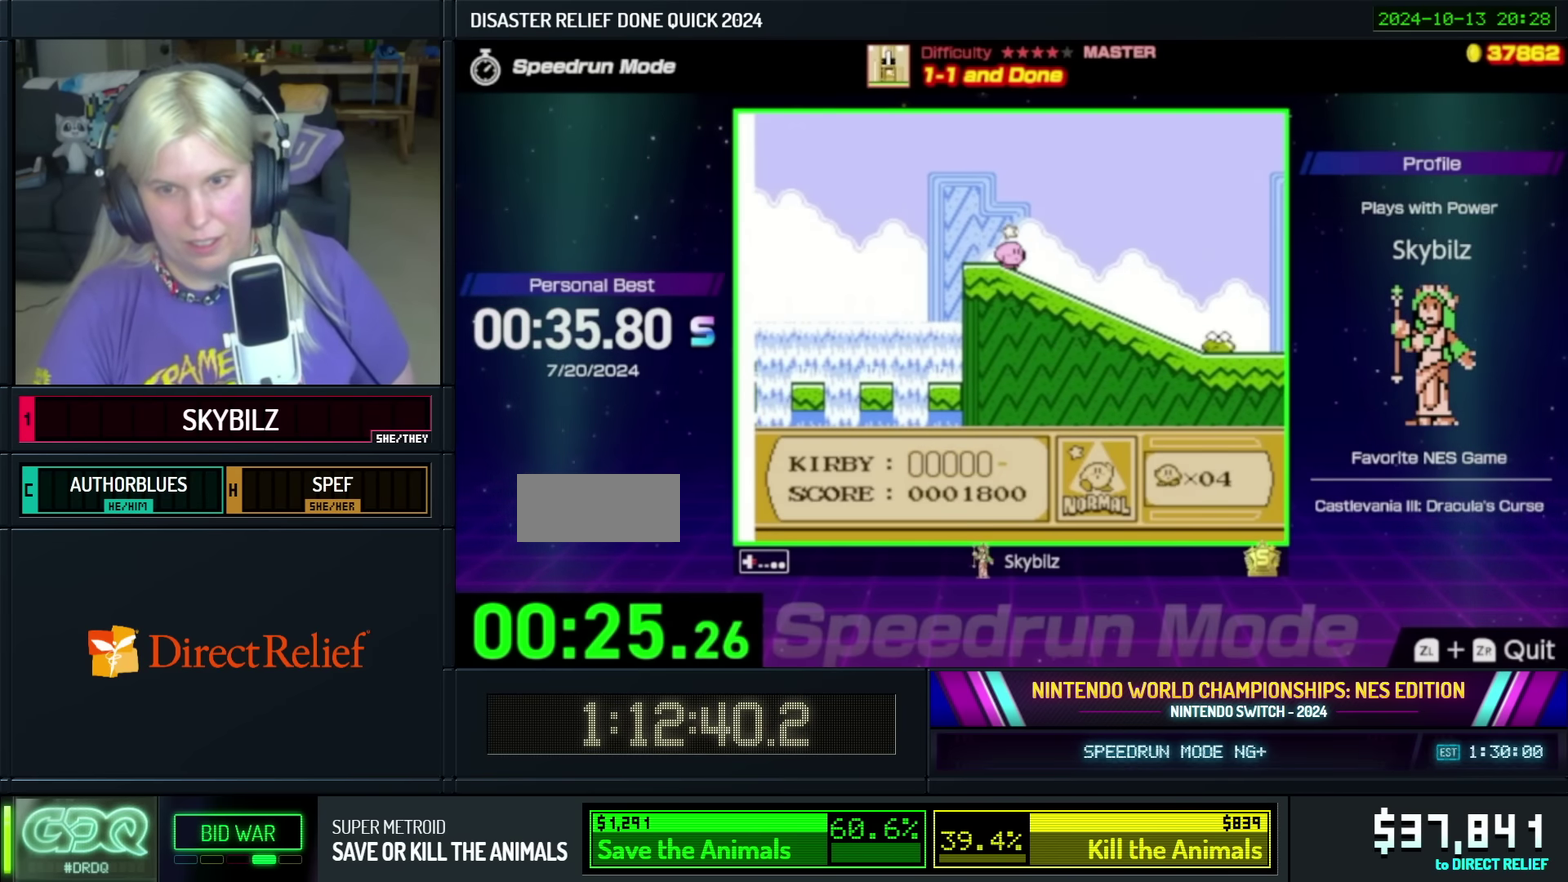
{"buttons": ["A", "DPAD_RIGHT"], "events": [[117, "DPAD_RIGHT", "up"], [217, "DPAD_RIGHT", "down"], [434, "A", "down"]]}